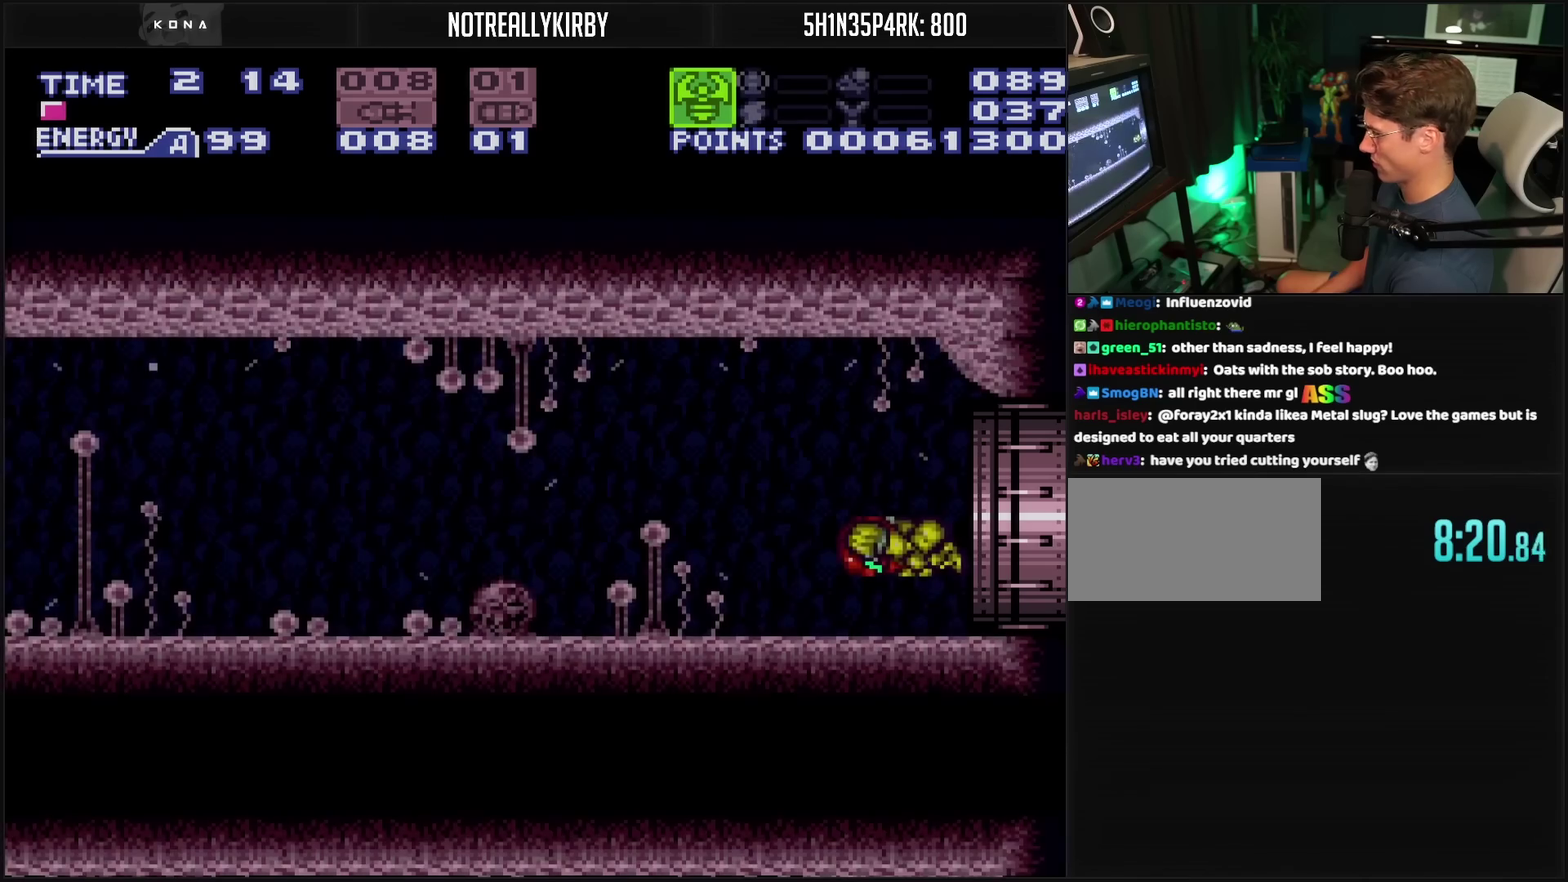
Gameplay with a controller (PlayStation layout); each line is a JSON object with the inputs held at the frame after it. "events" lists button and stick changes between this image and that frame as [ms after this image, input, new state], when the widget could be followed in between. Not read: L2 L3 R2 R3.
{"buttons": ["CROSS", "DPAD_LEFT"], "events": [[217, "R1", "up"], [467, "DPAD_LEFT", "down"]]}
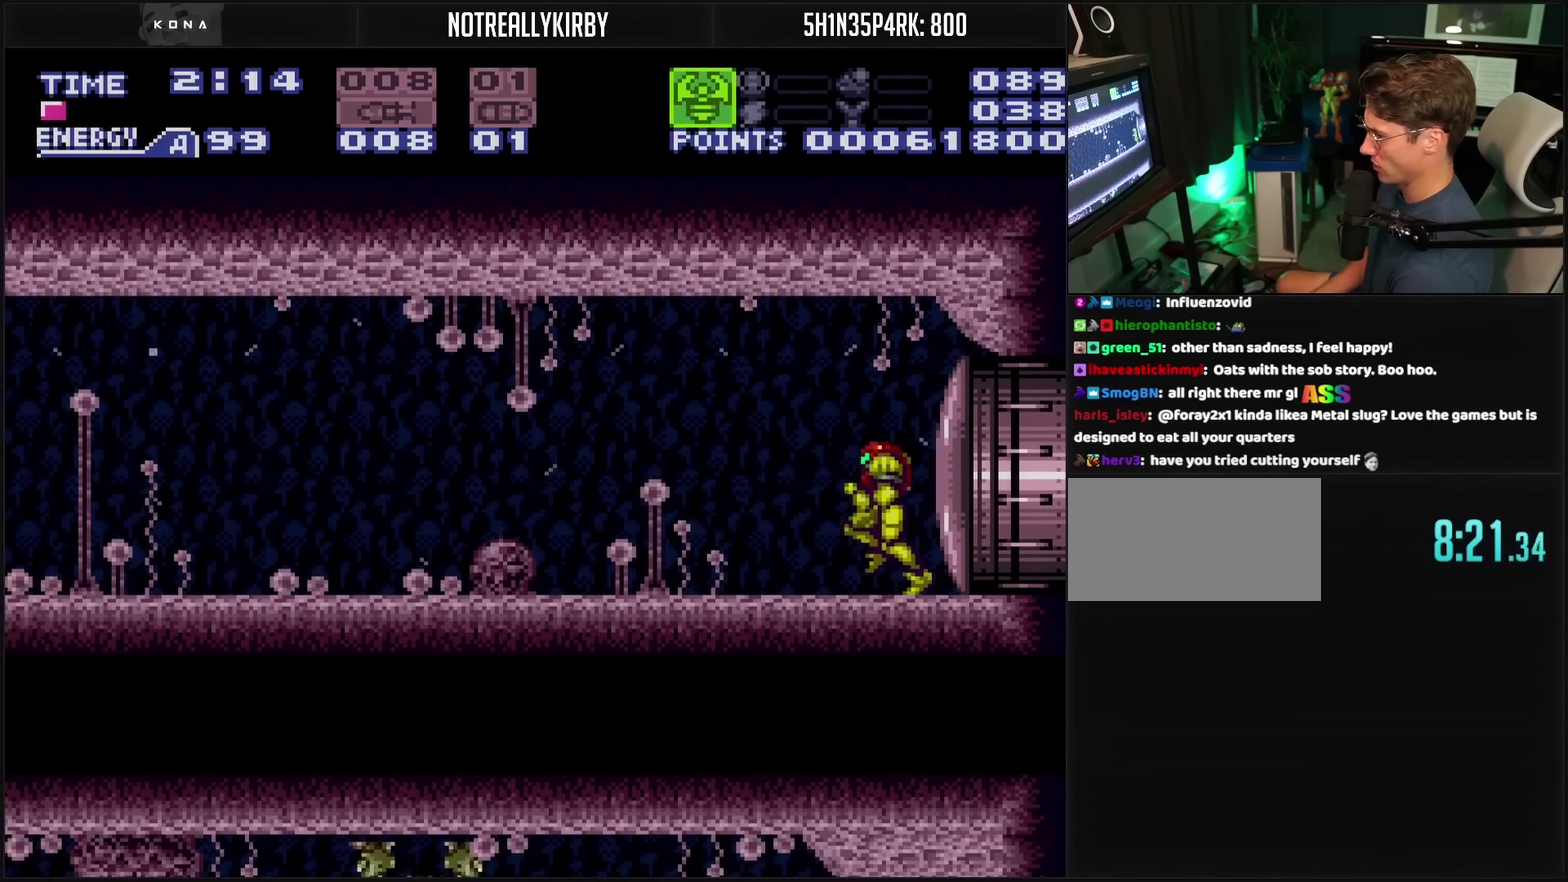
{"buttons": ["CROSS", "DPAD_LEFT"], "events": [[333, "SELECT", "down"], [500, "SELECT", "up"]]}
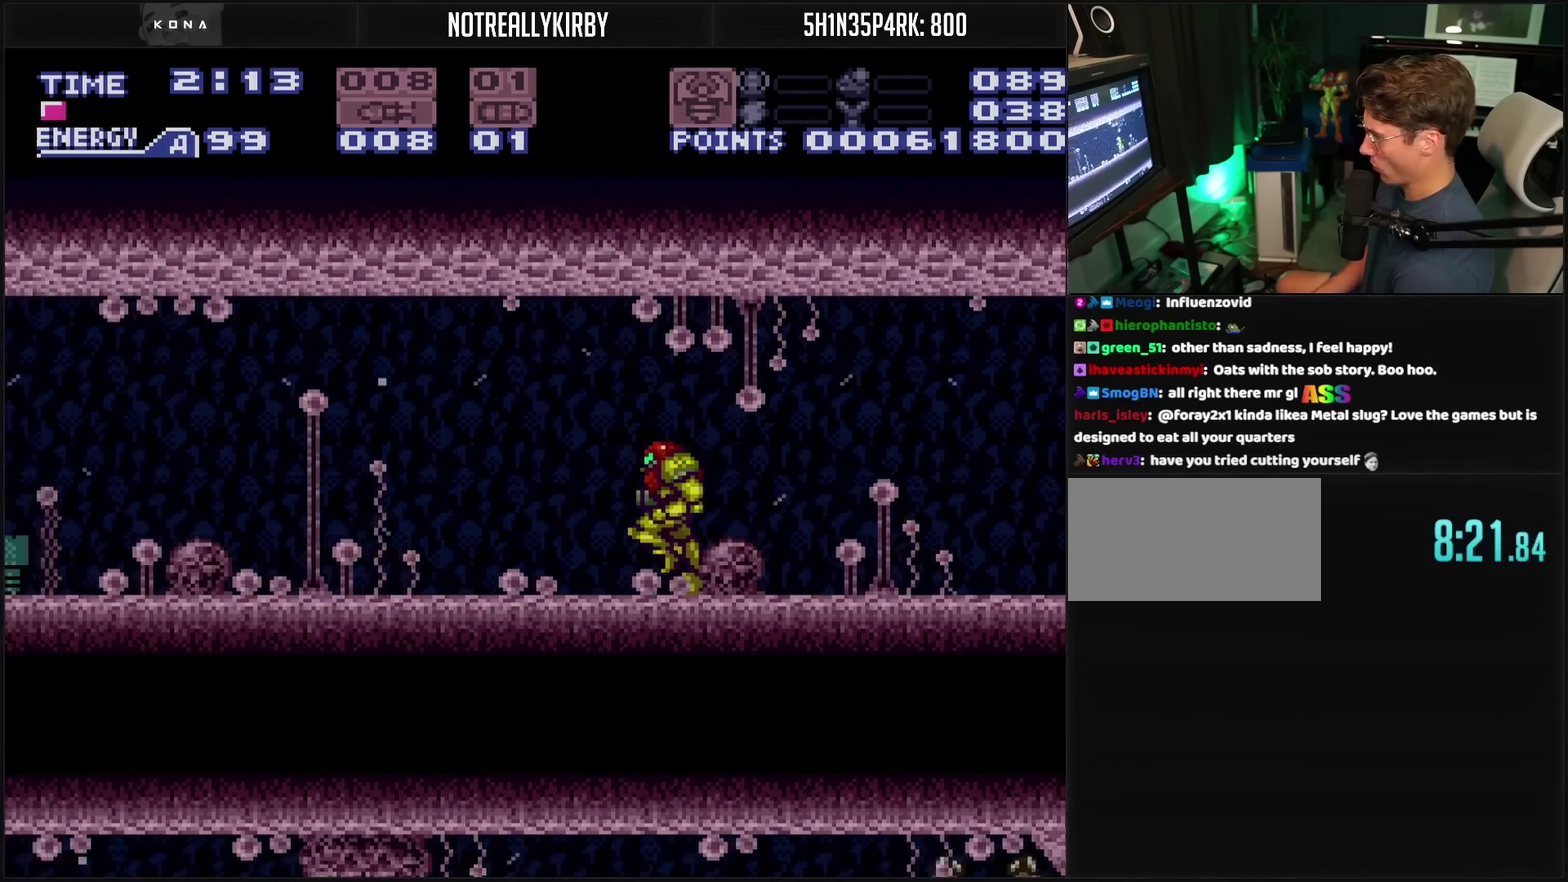
{"buttons": ["CROSS", "CIRCLE", "DPAD_DOWN"], "events": [[317, "CIRCLE", "down"], [417, "DPAD_DOWN", "down"], [417, "DPAD_LEFT", "up"]]}
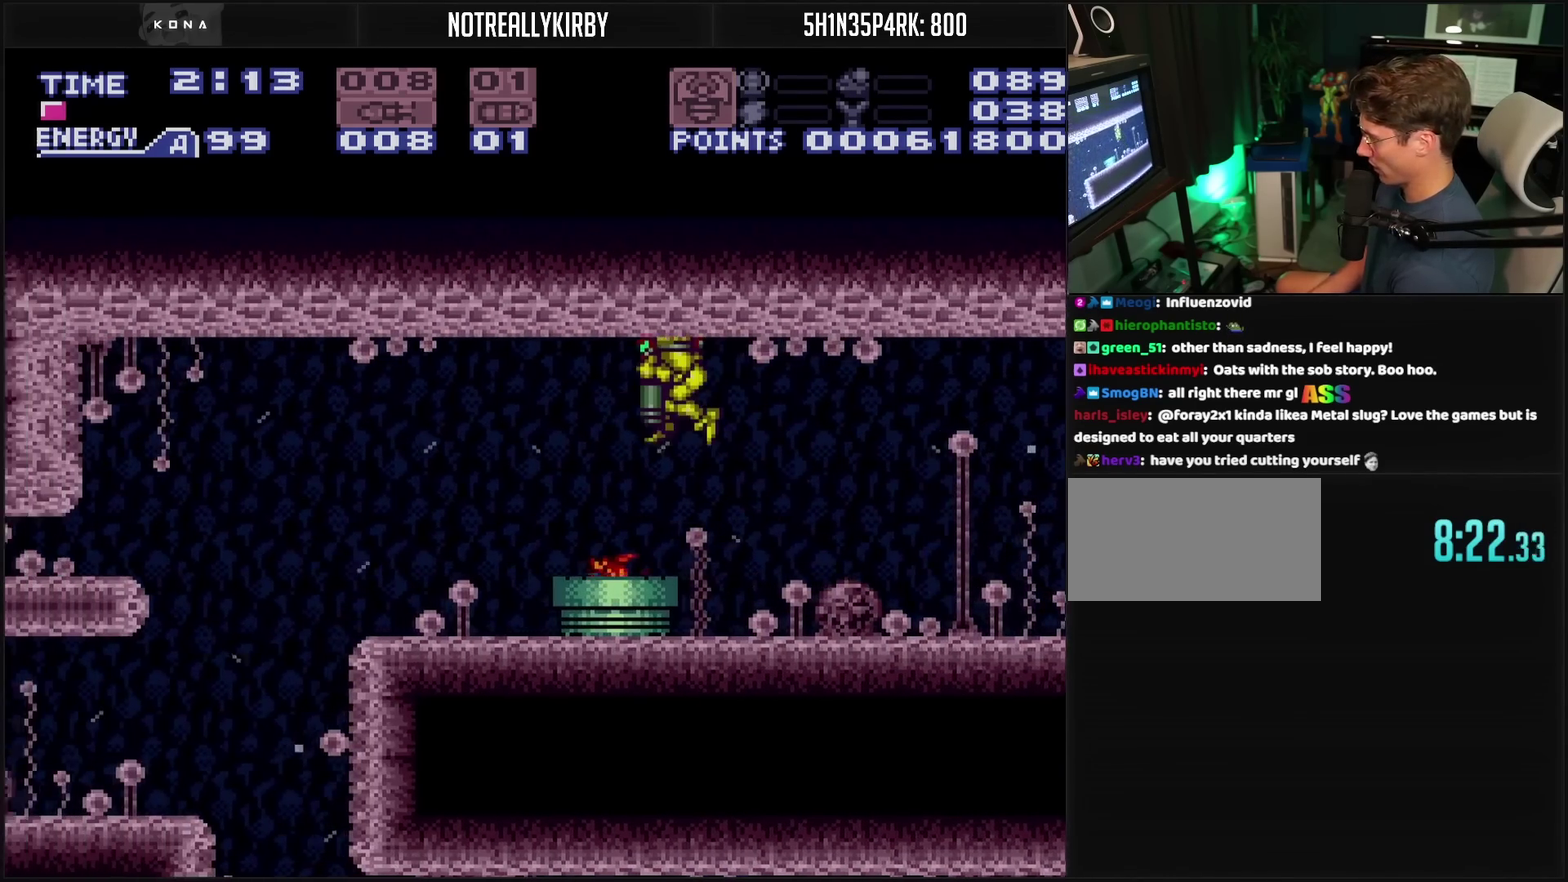
{"buttons": ["CROSS", "DPAD_DOWN"], "events": [[83, "TRIANGLE", "down"], [167, "TRIANGLE", "up"], [450, "CIRCLE", "up"]]}
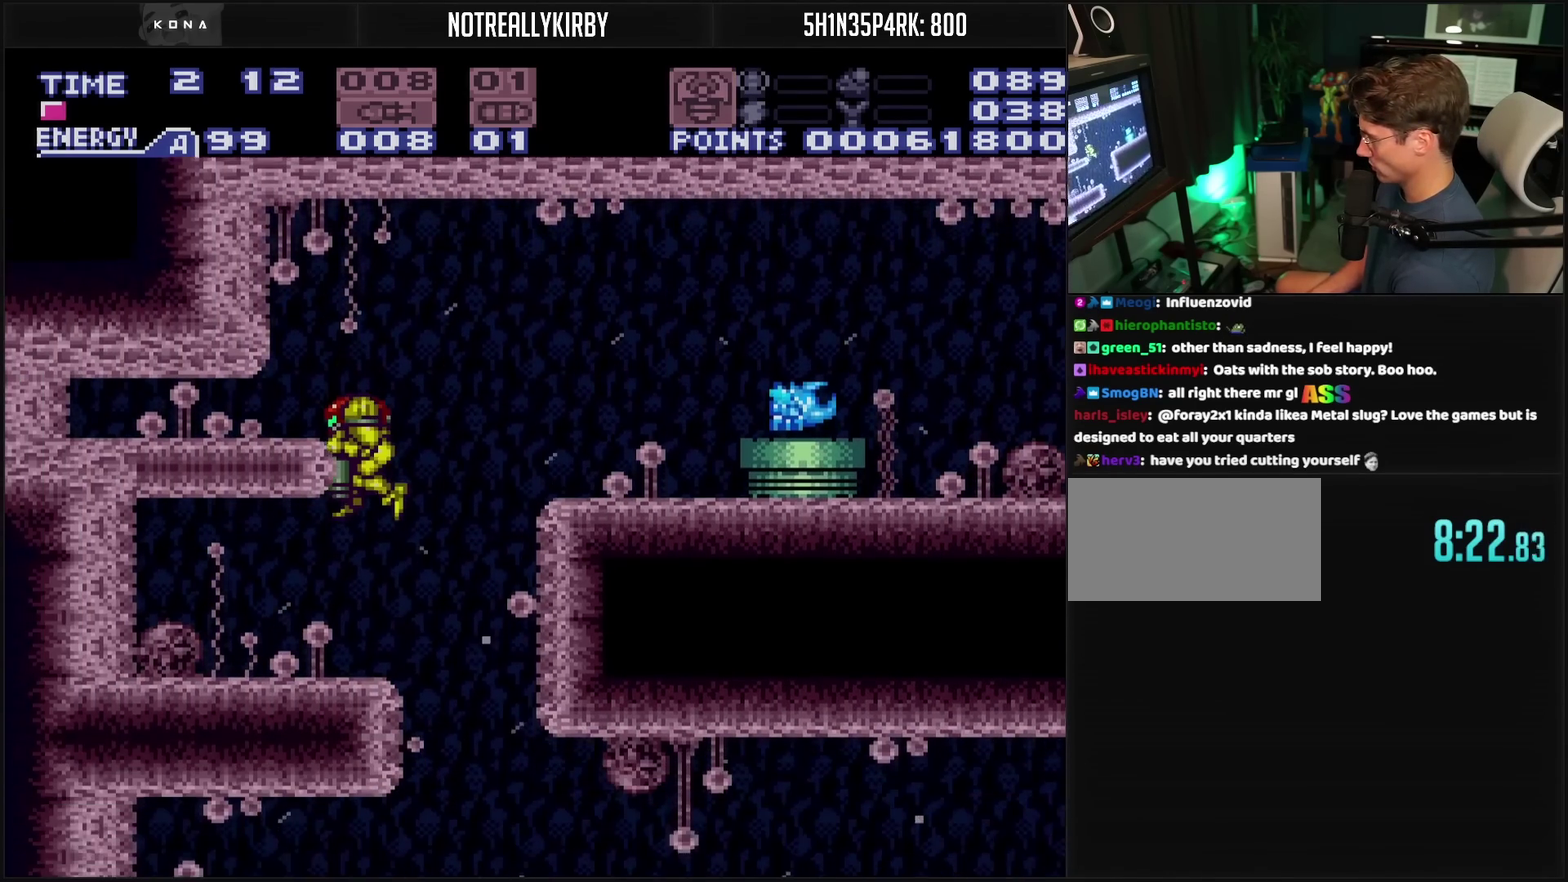
{"buttons": ["CROSS", "CIRCLE"], "events": [[83, "DPAD_DOWN", "up"], [133, "DPAD_RIGHT", "down"], [183, "DPAD_RIGHT", "up"], [367, "CIRCLE", "down"]]}
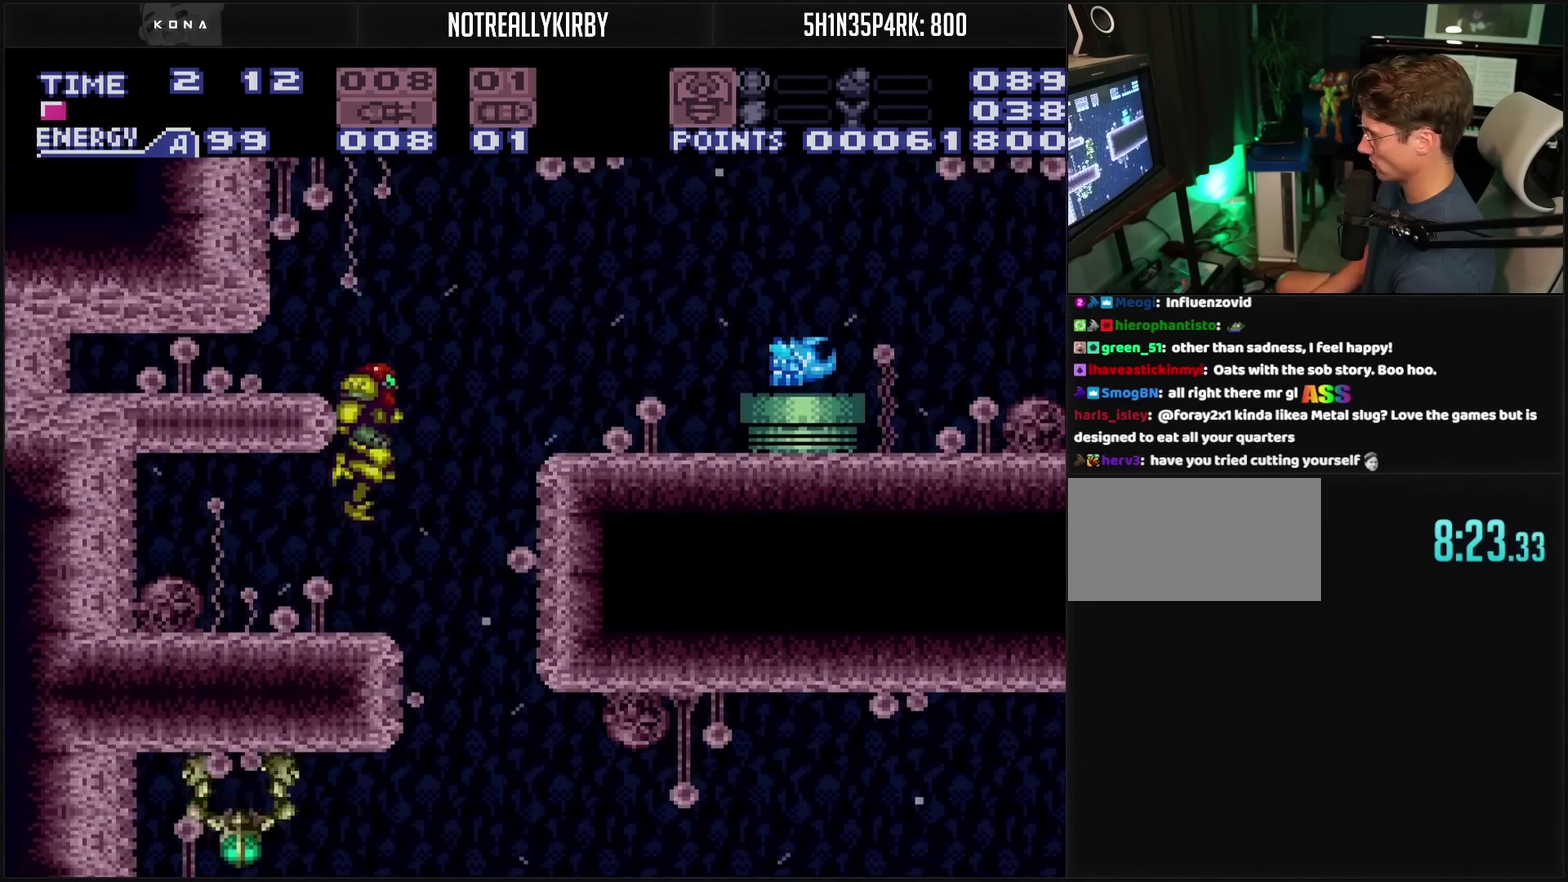
{"buttons": ["CROSS"], "events": [[133, "CIRCLE", "up"], [133, "CROSS", "up"], [200, "CROSS", "down"], [433, "TRIANGLE", "down"], [500, "TRIANGLE", "up"]]}
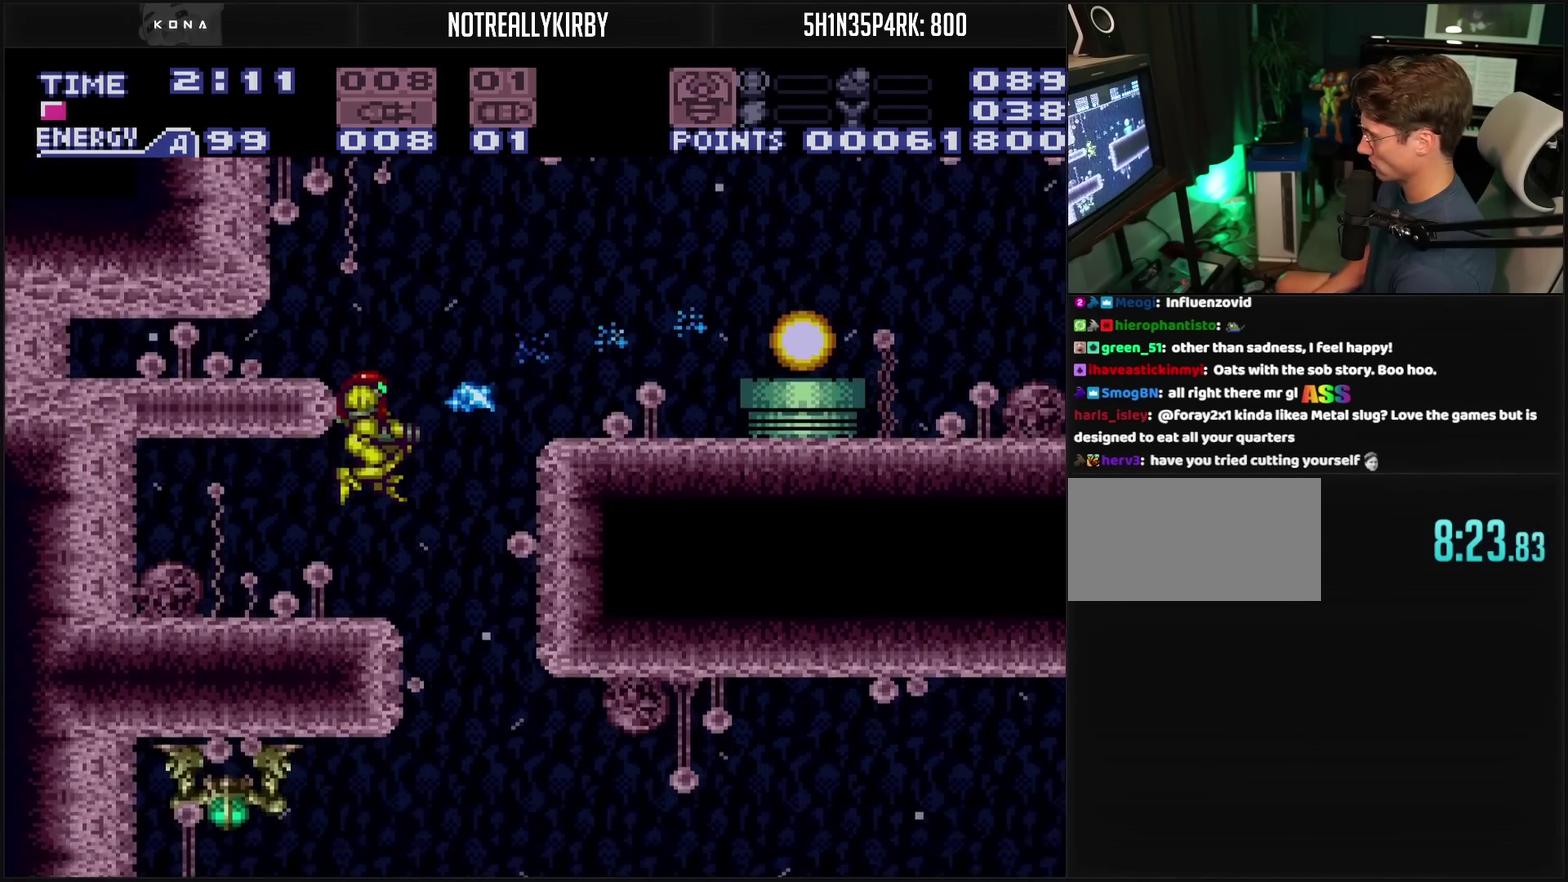
{"buttons": ["CROSS"], "events": []}
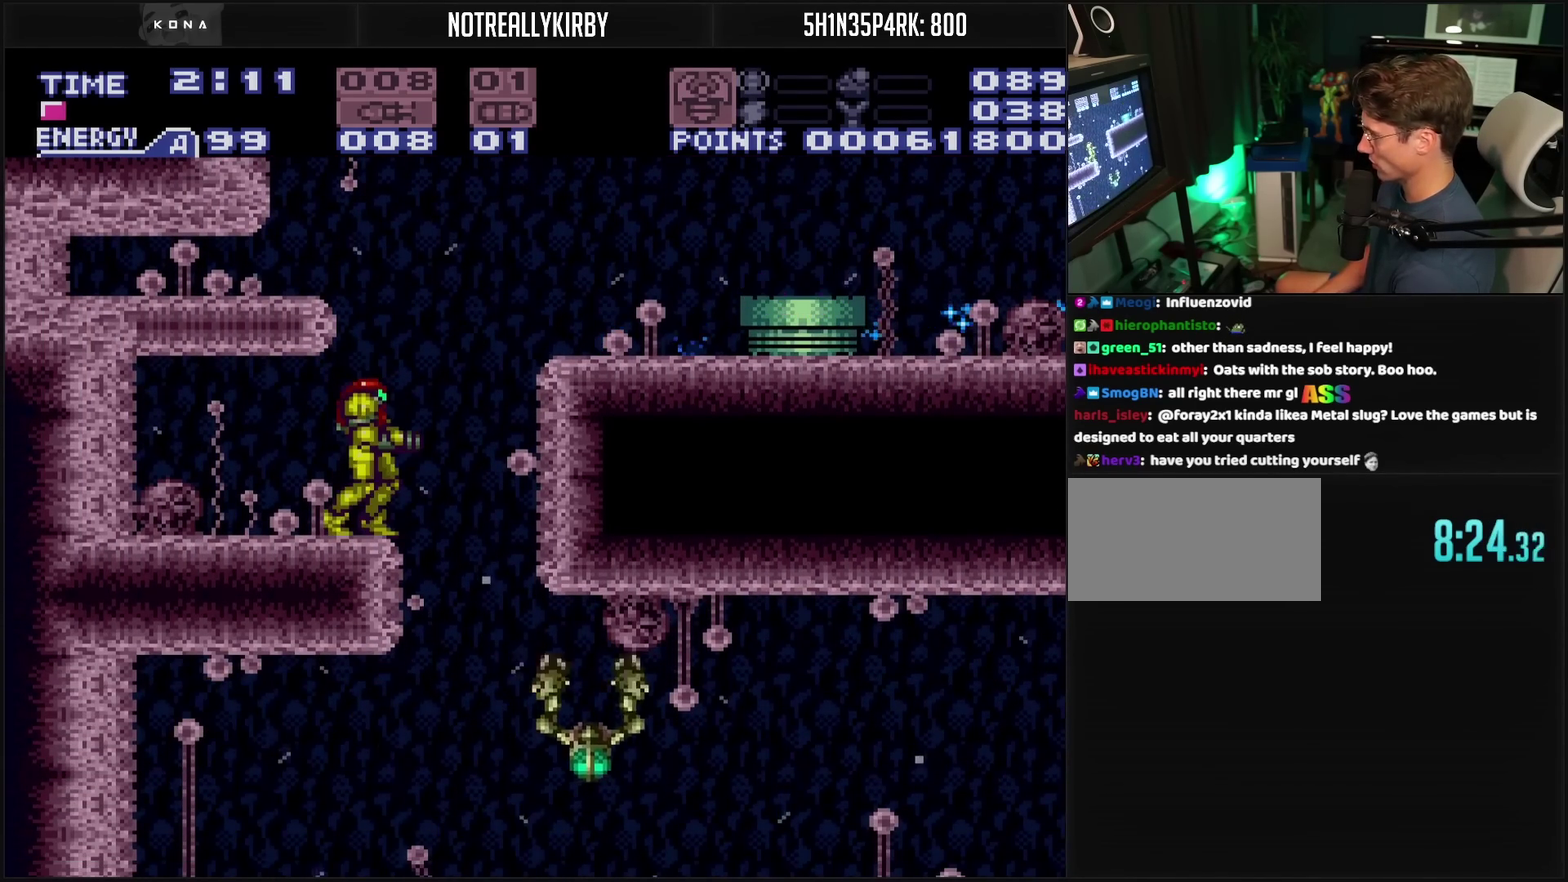
{"buttons": ["TRIANGLE", "L1", "DPAD_DOWN"], "events": [[50, "CROSS", "up"], [67, "L1", "down"], [217, "CIRCLE", "down"], [267, "DPAD_RIGHT", "down"], [350, "CIRCLE", "up"], [367, "DPAD_DOWN", "down"], [367, "DPAD_RIGHT", "up"], [483, "TRIANGLE", "down"]]}
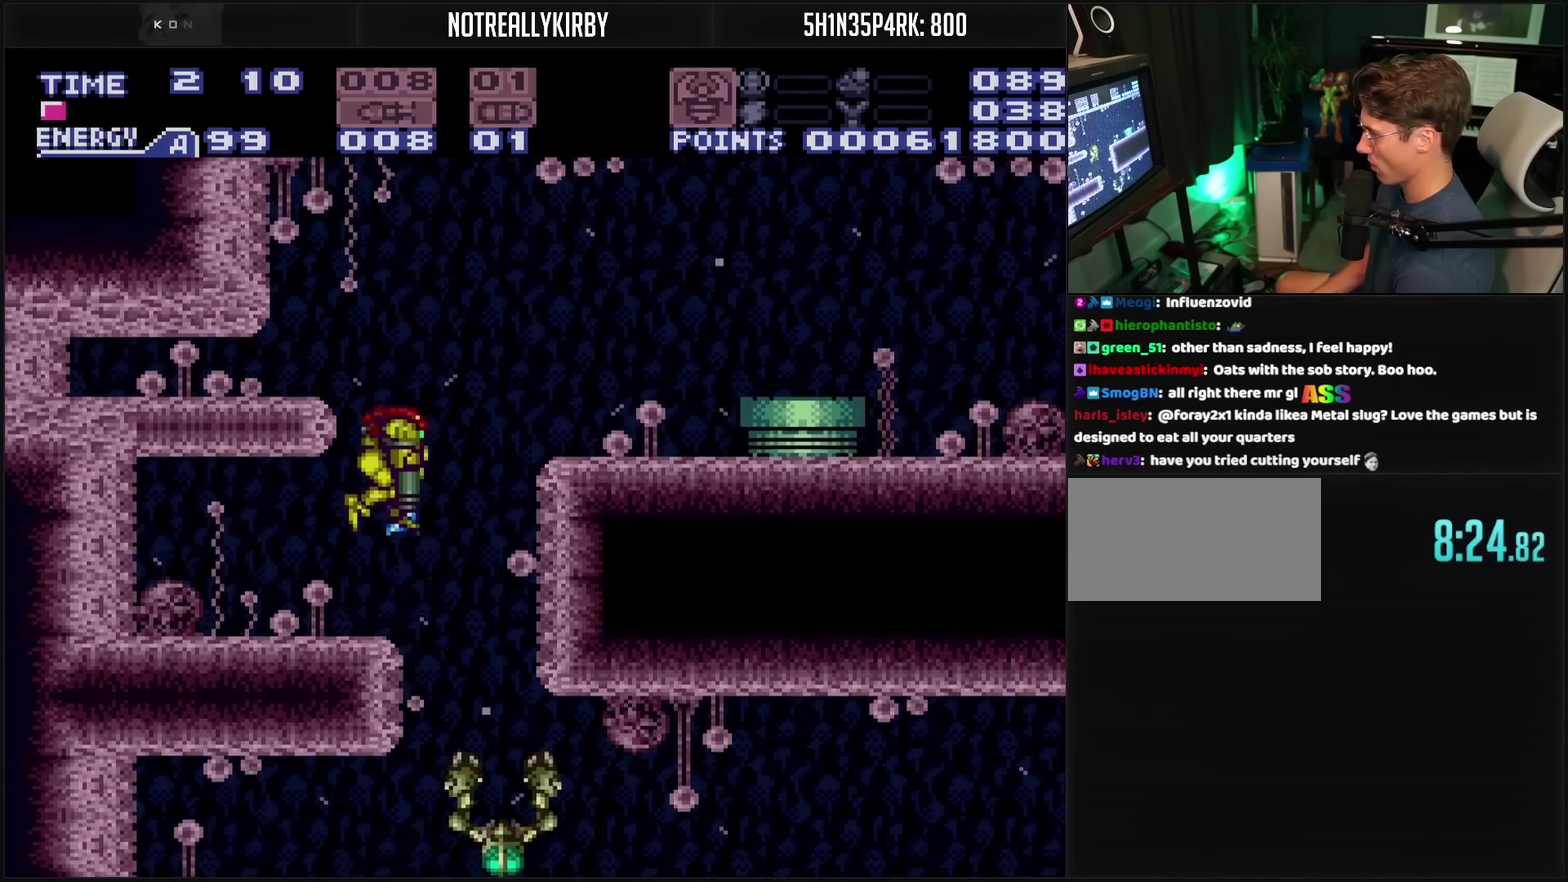
{"buttons": ["CIRCLE", "L1", "DPAD_DOWN"], "events": [[67, "TRIANGLE", "up"], [417, "CIRCLE", "down"]]}
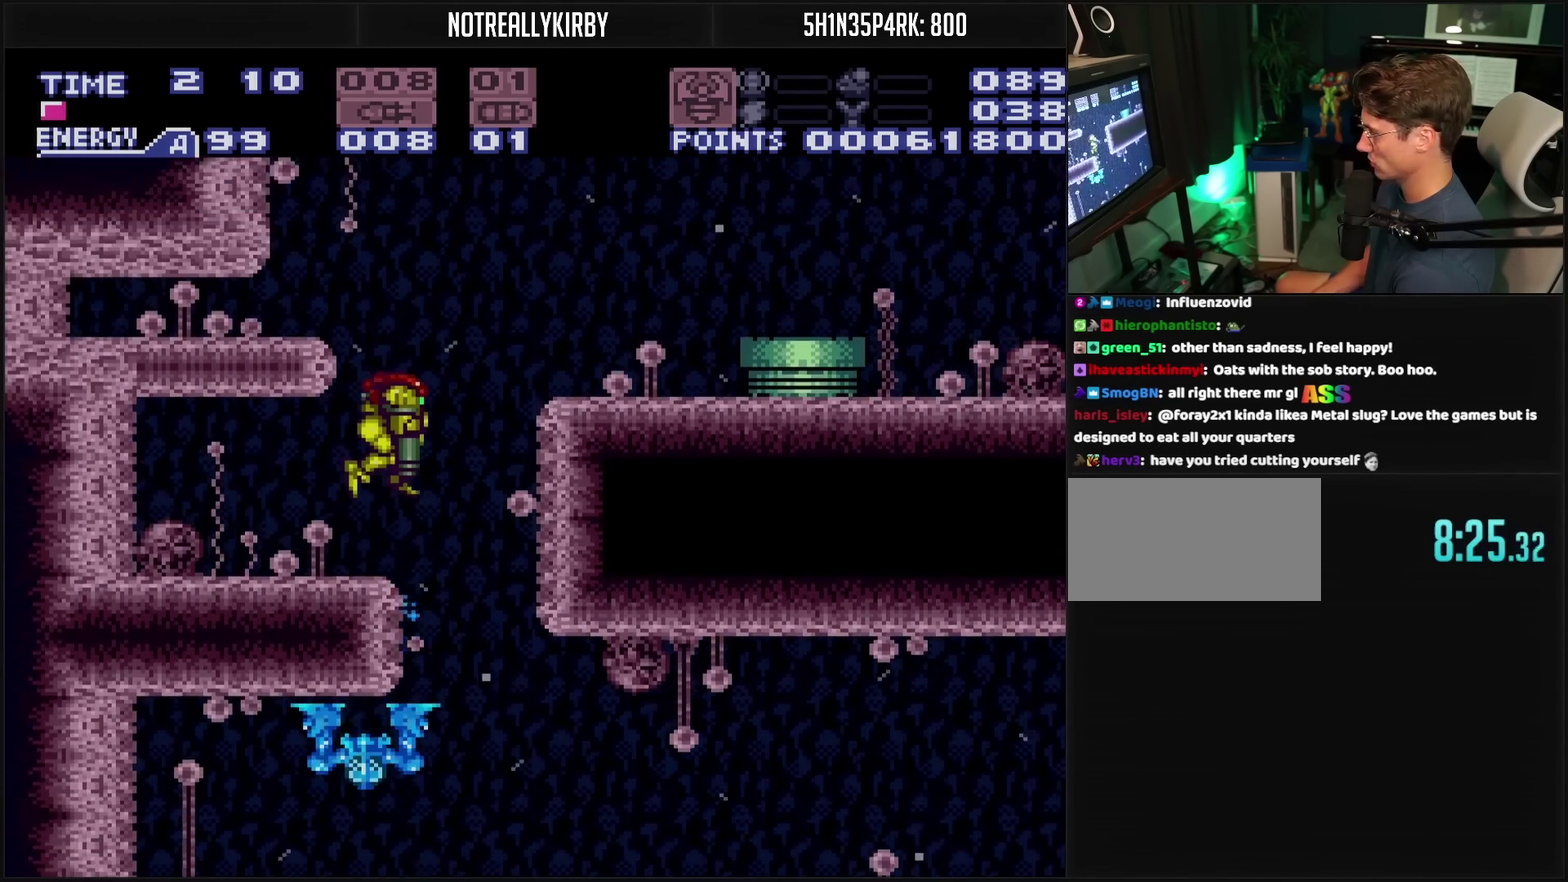
{"buttons": ["L1"], "events": [[17, "CIRCLE", "up"], [17, "TRIANGLE", "down"], [133, "TRIANGLE", "up"], [400, "DPAD_DOWN", "up"]]}
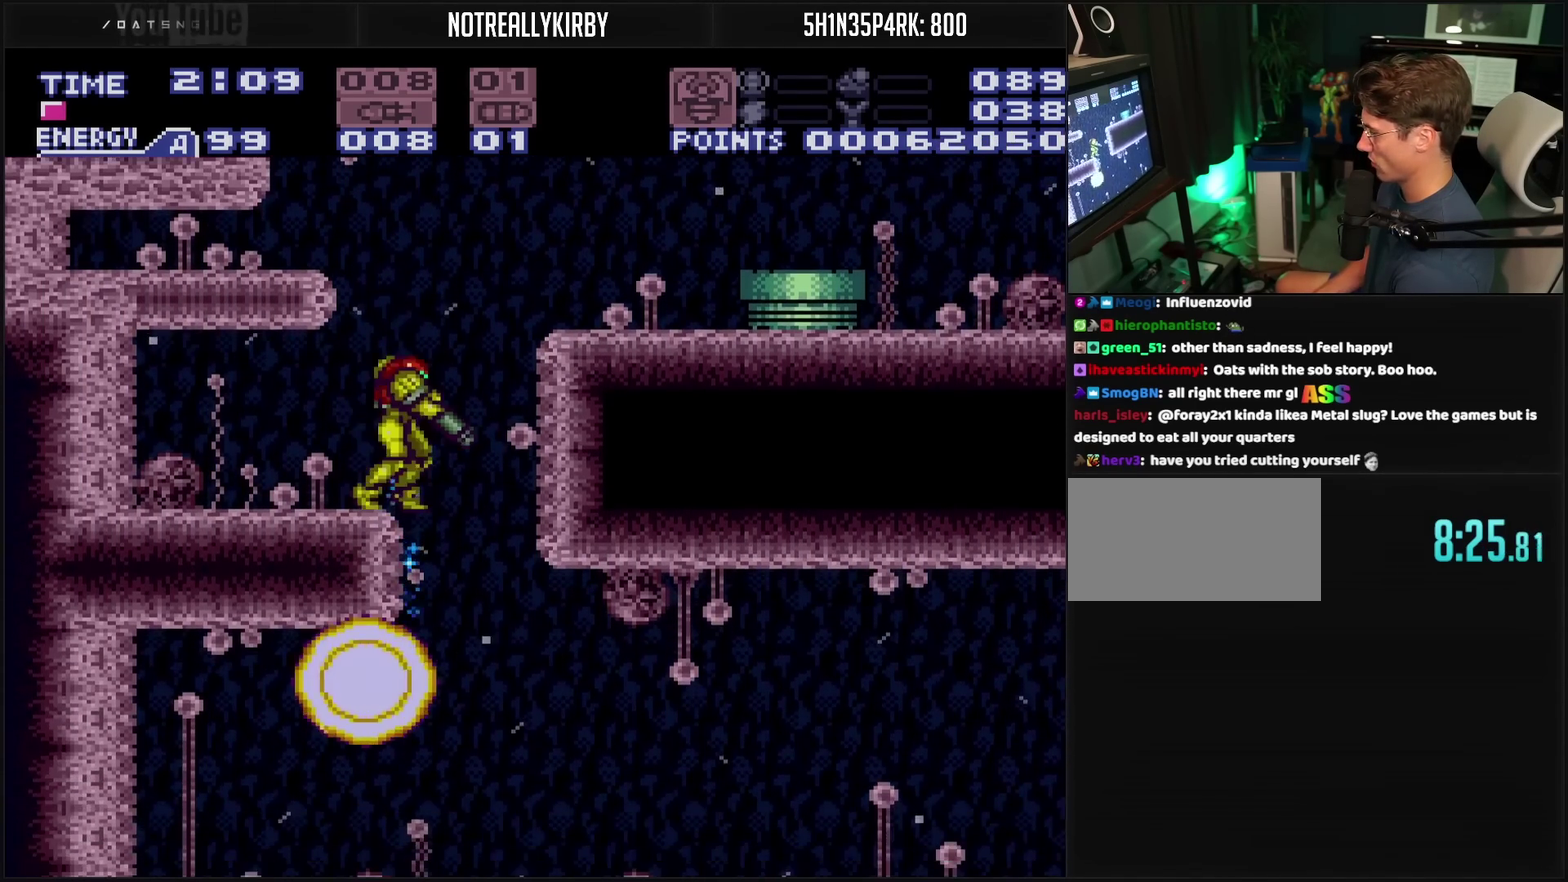
{"buttons": ["CROSS"], "events": [[67, "DPAD_RIGHT", "down"], [167, "DPAD_RIGHT", "up"], [217, "CROSS", "down"], [333, "DPAD_LEFT", "down"], [383, "L1", "up"], [400, "DPAD_LEFT", "up"]]}
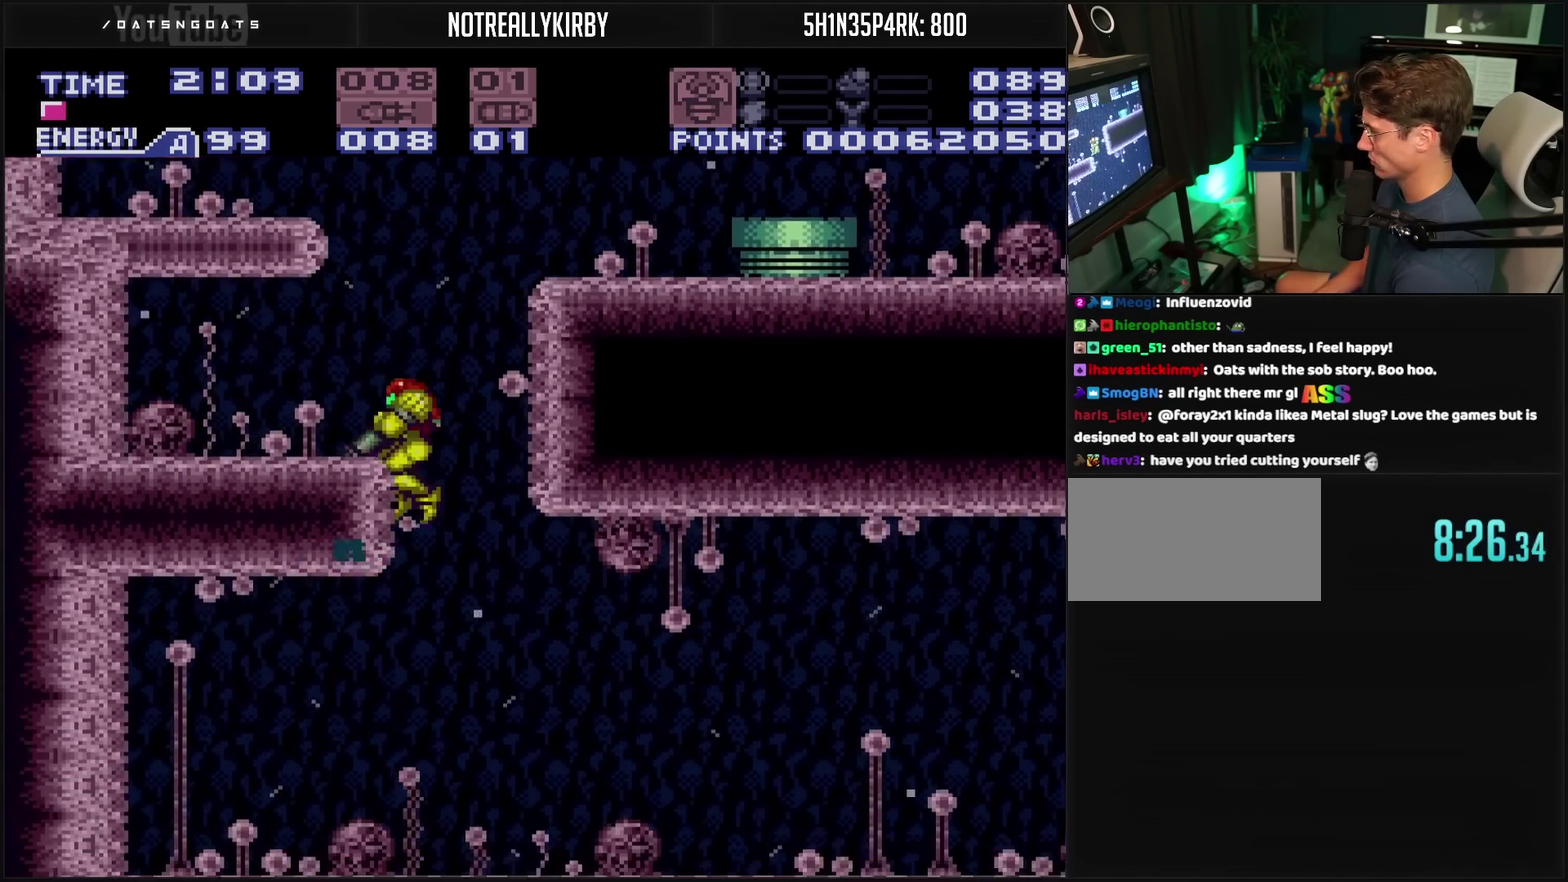
{"buttons": ["CIRCLE"], "events": [[400, "CROSS", "up"], [467, "CIRCLE", "down"]]}
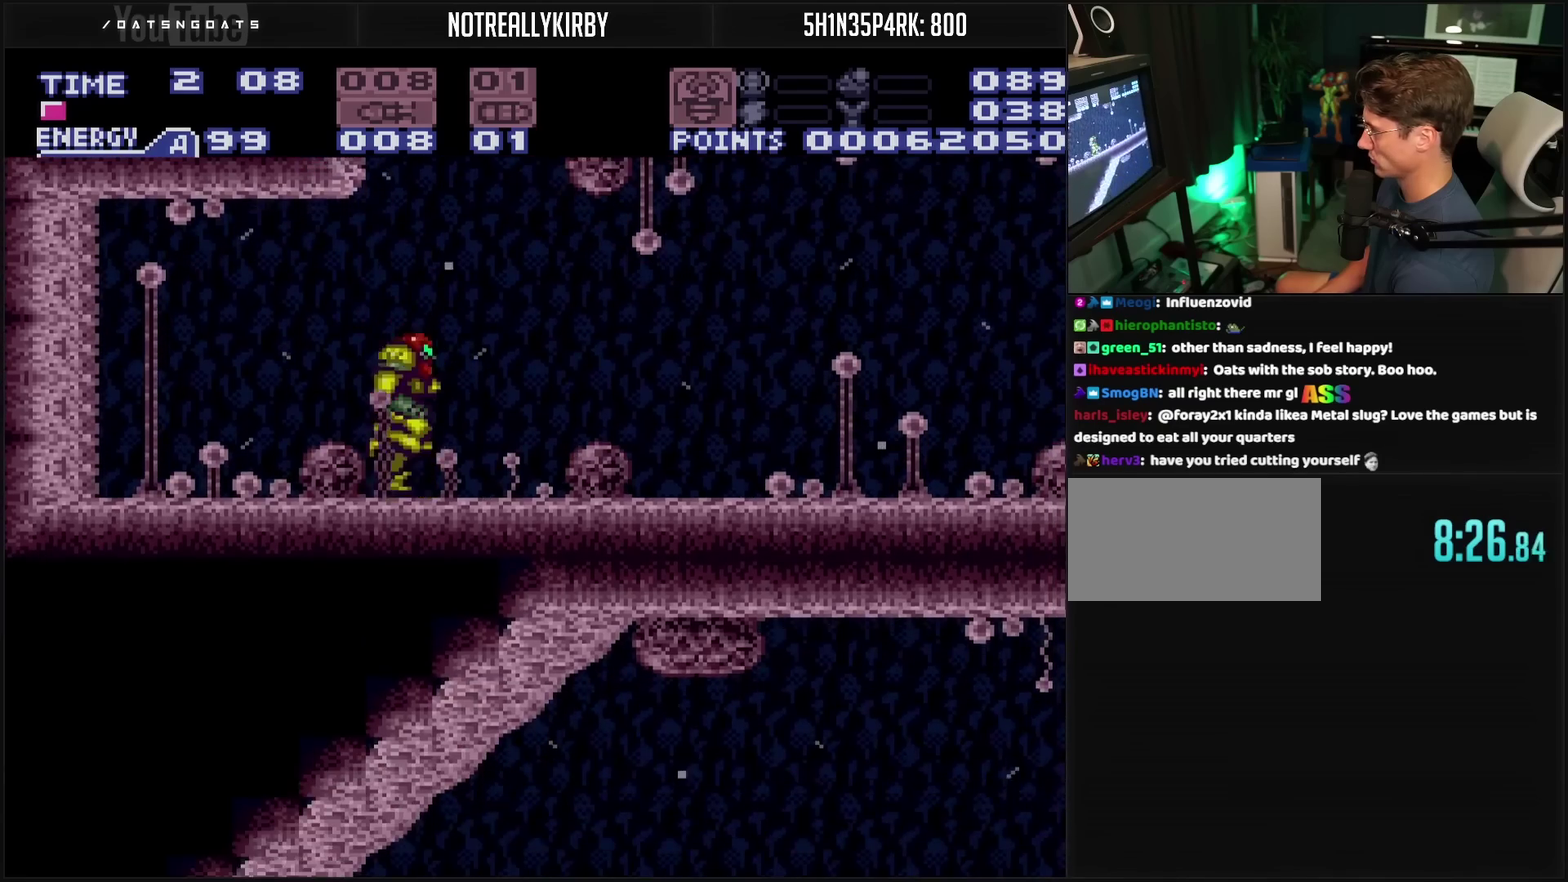
{"buttons": ["DPAD_RIGHT"], "events": [[150, "DPAD_RIGHT", "down"], [167, "CIRCLE", "up"], [417, "TRIANGLE", "down"], [467, "TRIANGLE", "up"]]}
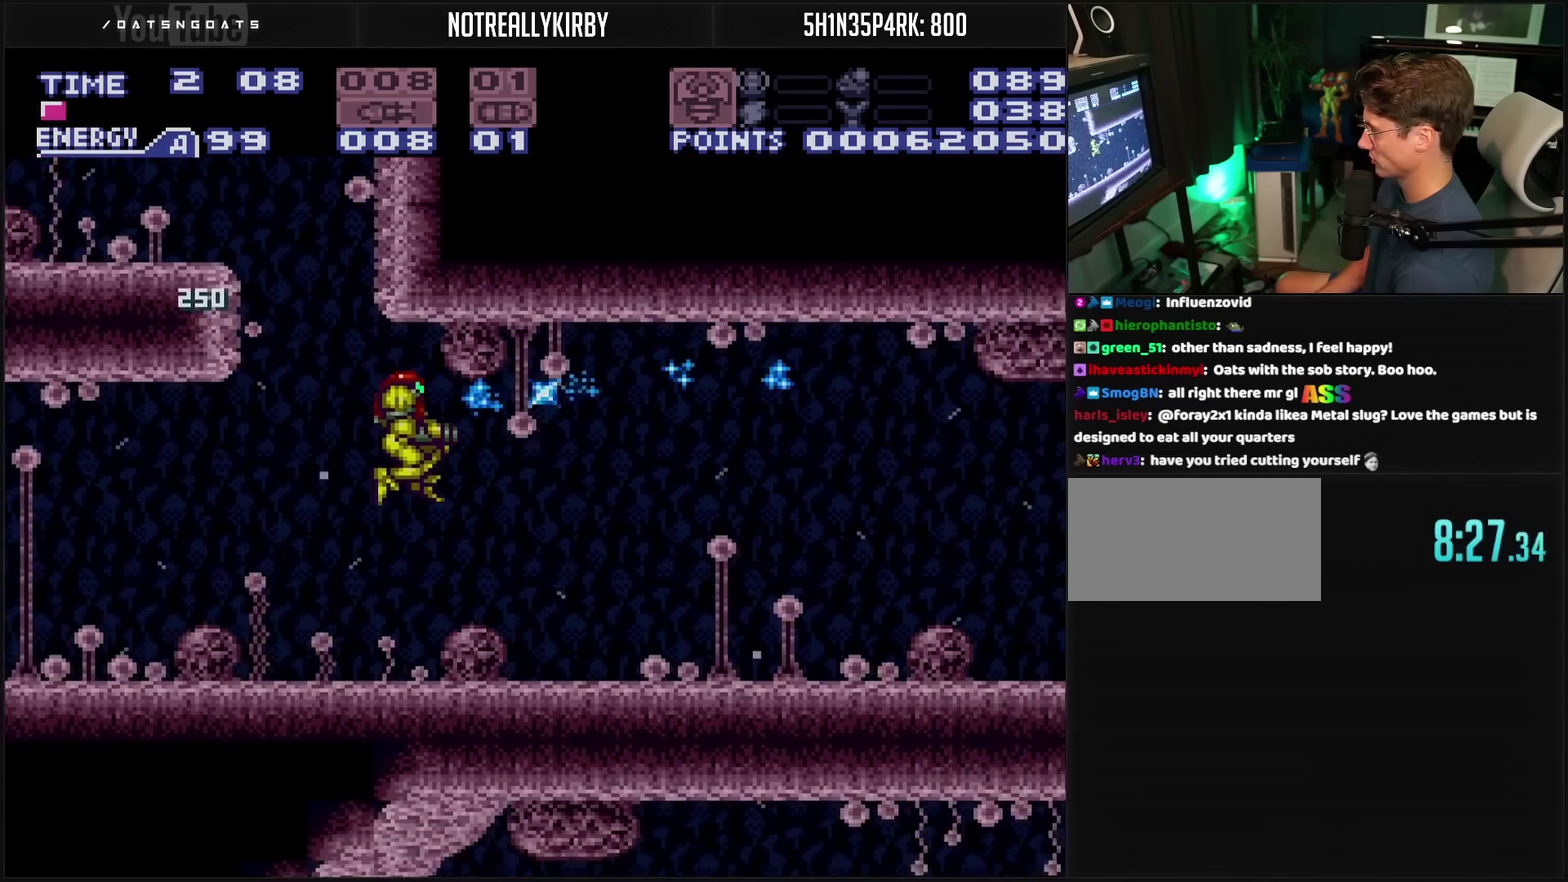
{"buttons": ["CIRCLE", "TRIANGLE", "DPAD_RIGHT"], "events": [[283, "DPAD_RIGHT", "up"], [317, "CIRCLE", "down"], [467, "DPAD_RIGHT", "down"], [483, "TRIANGLE", "down"]]}
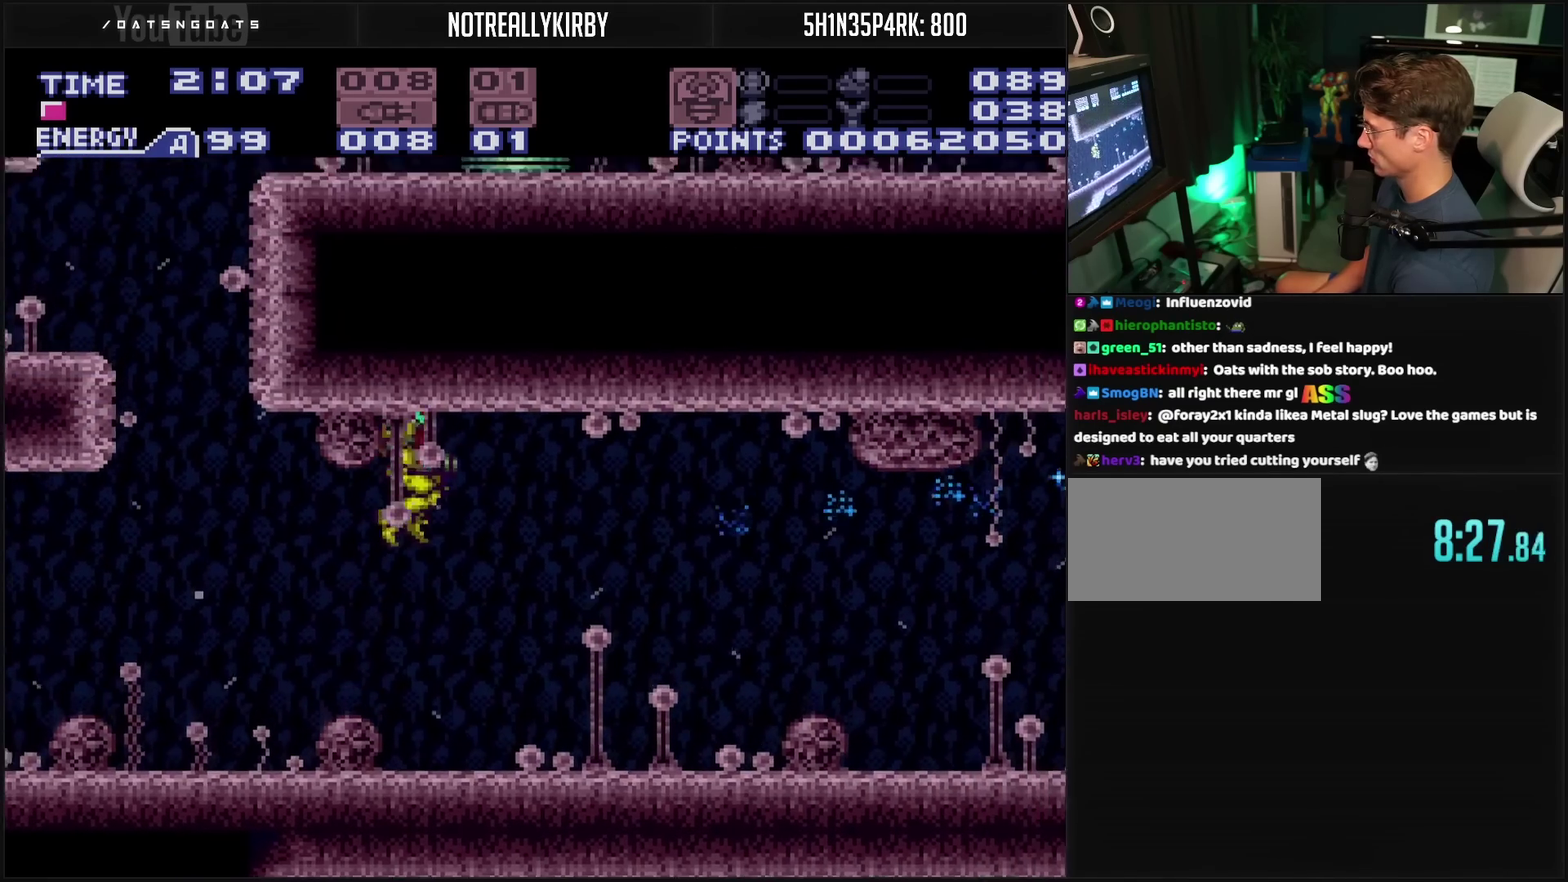
{"buttons": ["DPAD_RIGHT"], "events": [[17, "CIRCLE", "up"], [83, "TRIANGLE", "up"], [283, "TRIANGLE", "down"], [400, "TRIANGLE", "up"]]}
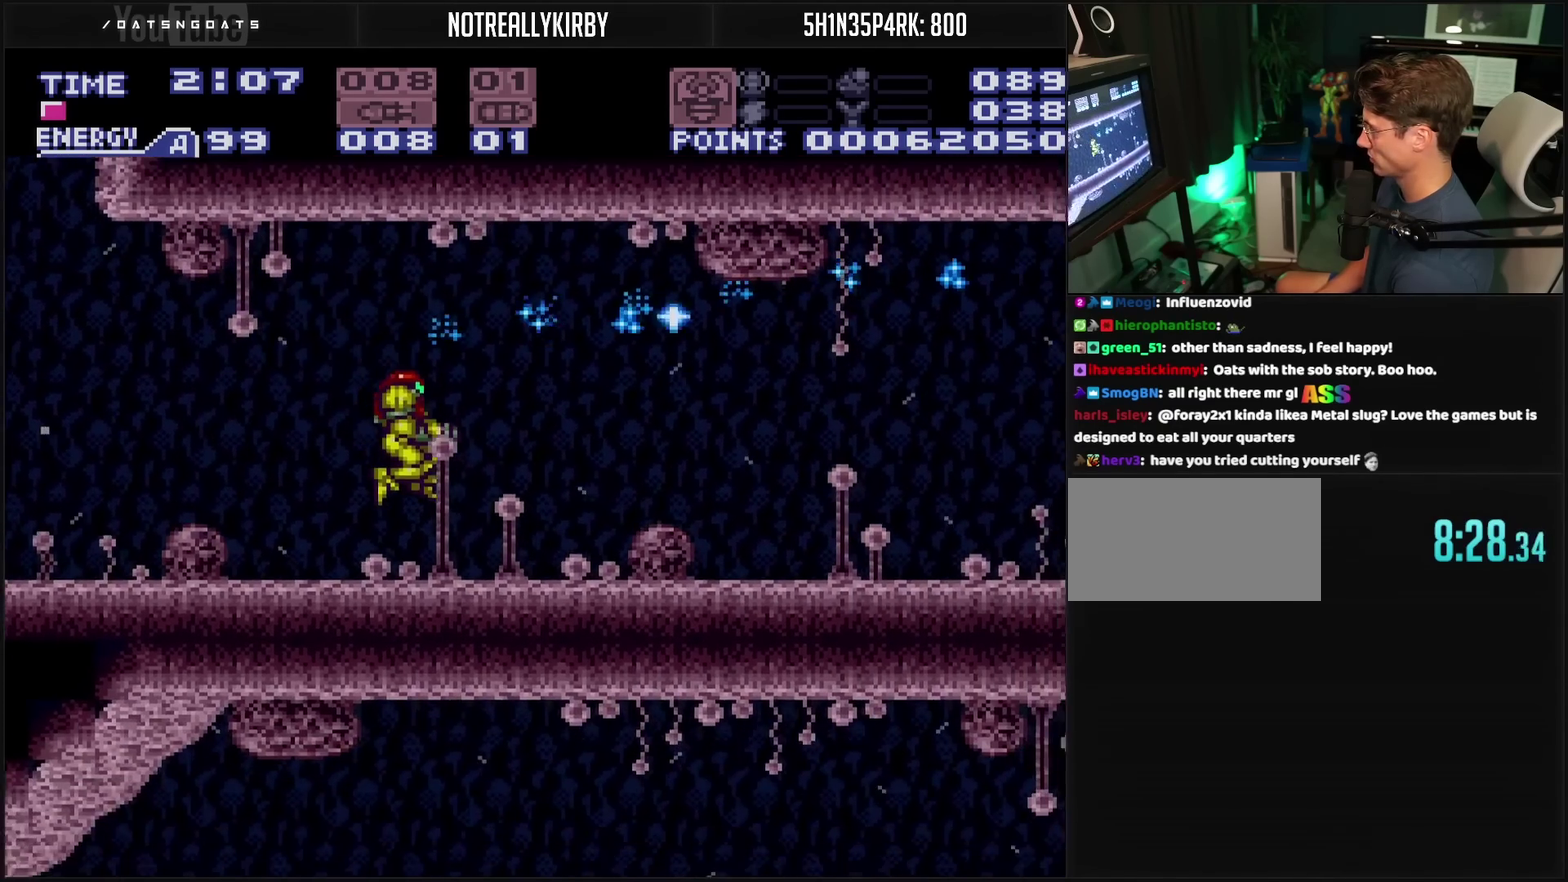
{"buttons": ["DPAD_RIGHT"], "events": [[83, "TRIANGLE", "down"], [150, "DPAD_RIGHT", "up"], [150, "TRIANGLE", "up"], [267, "CIRCLE", "down"], [267, "DPAD_RIGHT", "down"], [367, "TRIANGLE", "down"], [417, "CIRCLE", "up"], [450, "TRIANGLE", "up"]]}
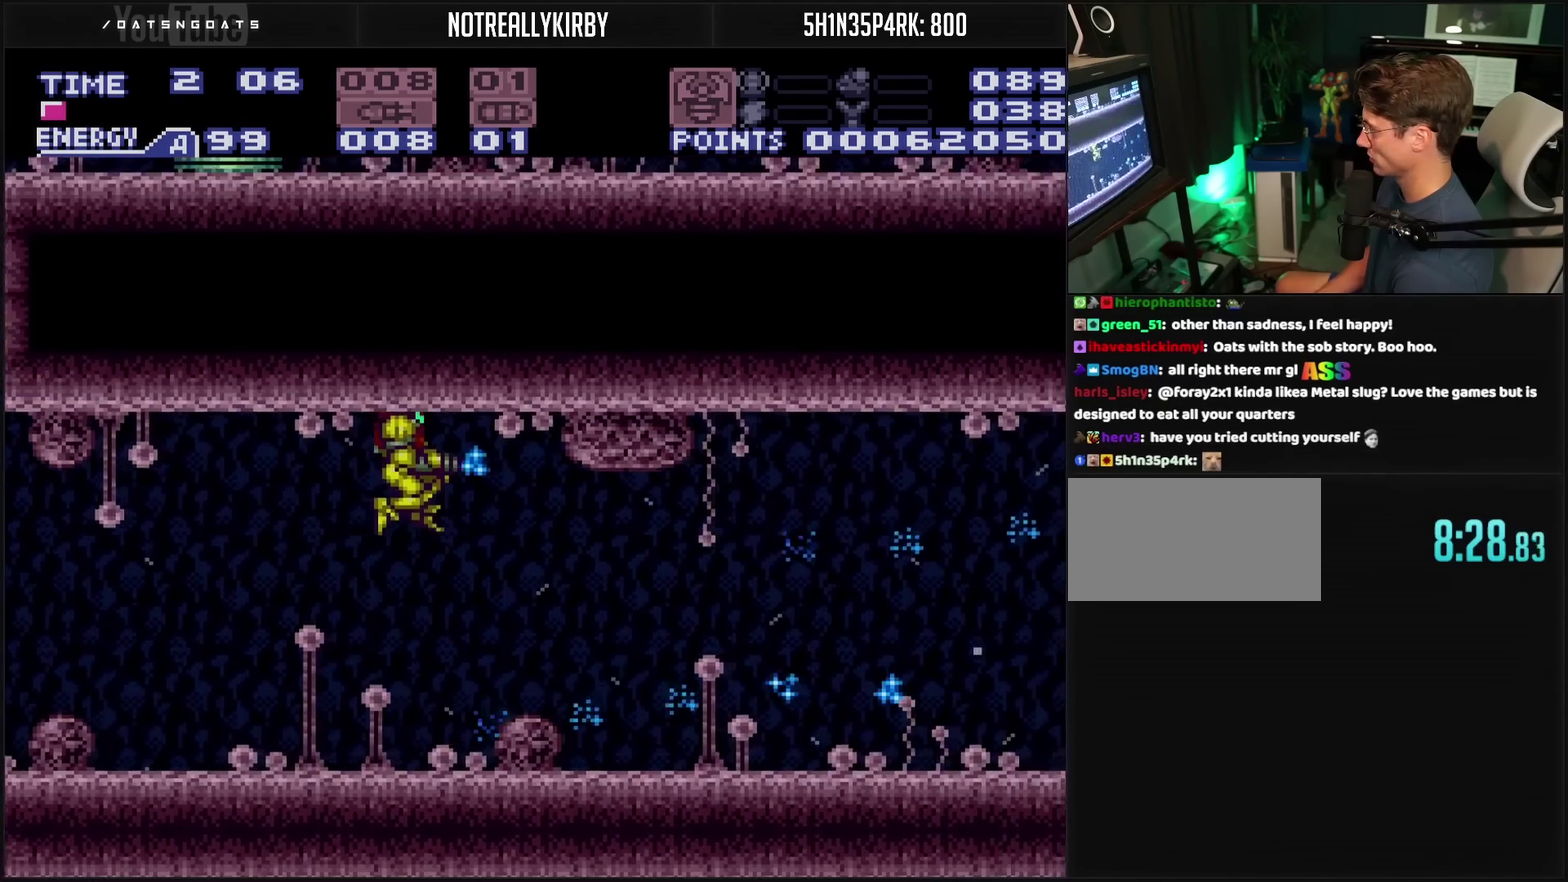
{"buttons": ["DPAD_RIGHT"], "events": [[33, "TRIANGLE", "down"], [150, "TRIANGLE", "up"], [400, "TRIANGLE", "down"], [450, "TRIANGLE", "up"]]}
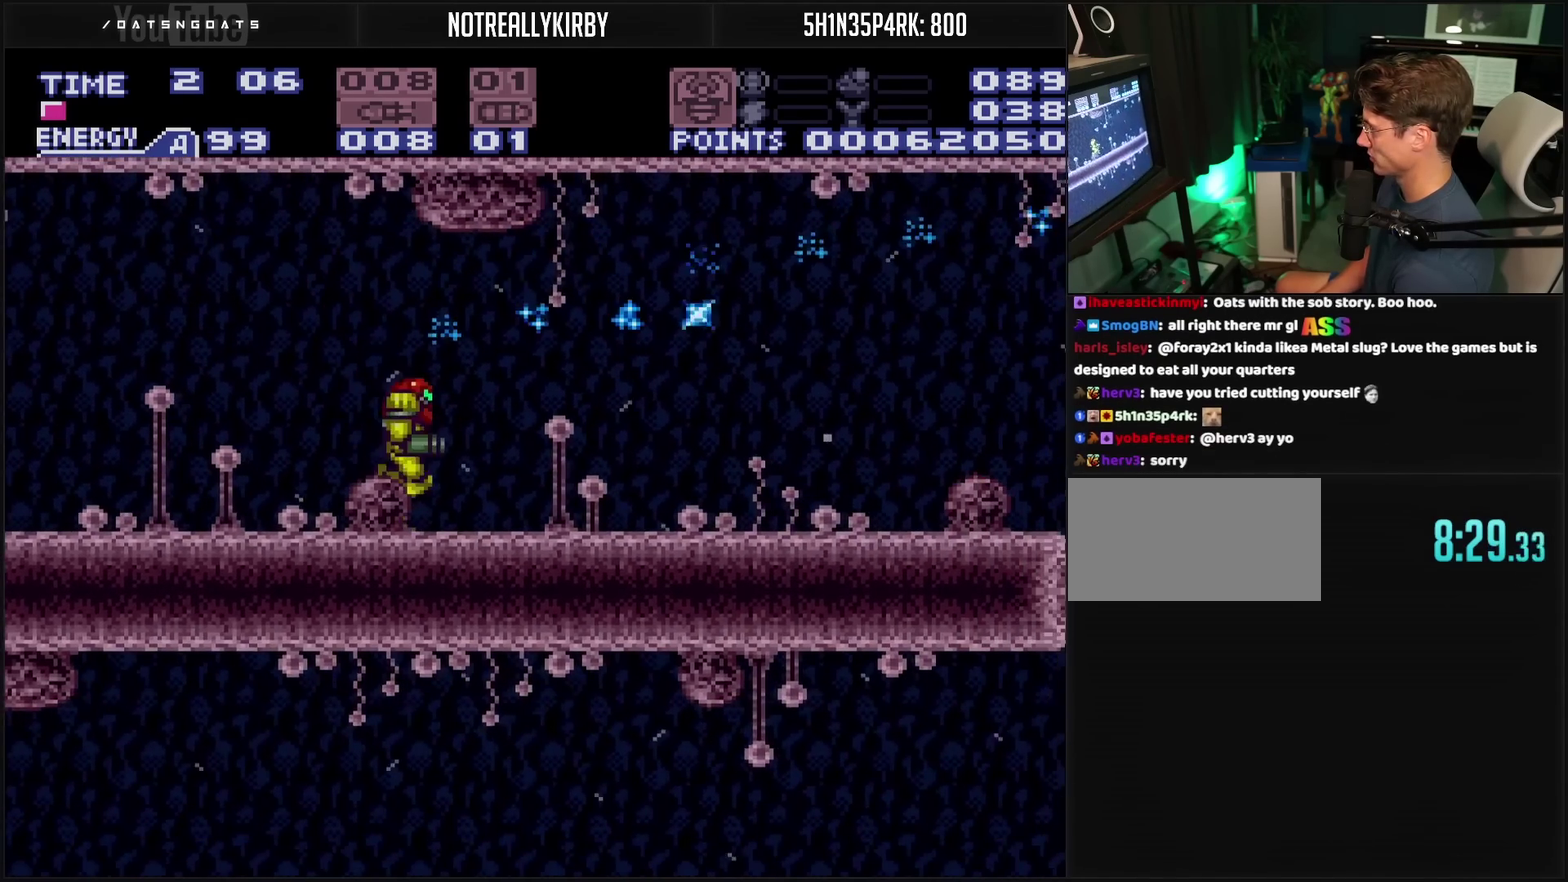
{"buttons": ["TRIANGLE", "R1"], "events": [[83, "CROSS", "down"], [367, "DPAD_RIGHT", "up"], [383, "CROSS", "up"], [400, "R1", "down"], [500, "TRIANGLE", "down"]]}
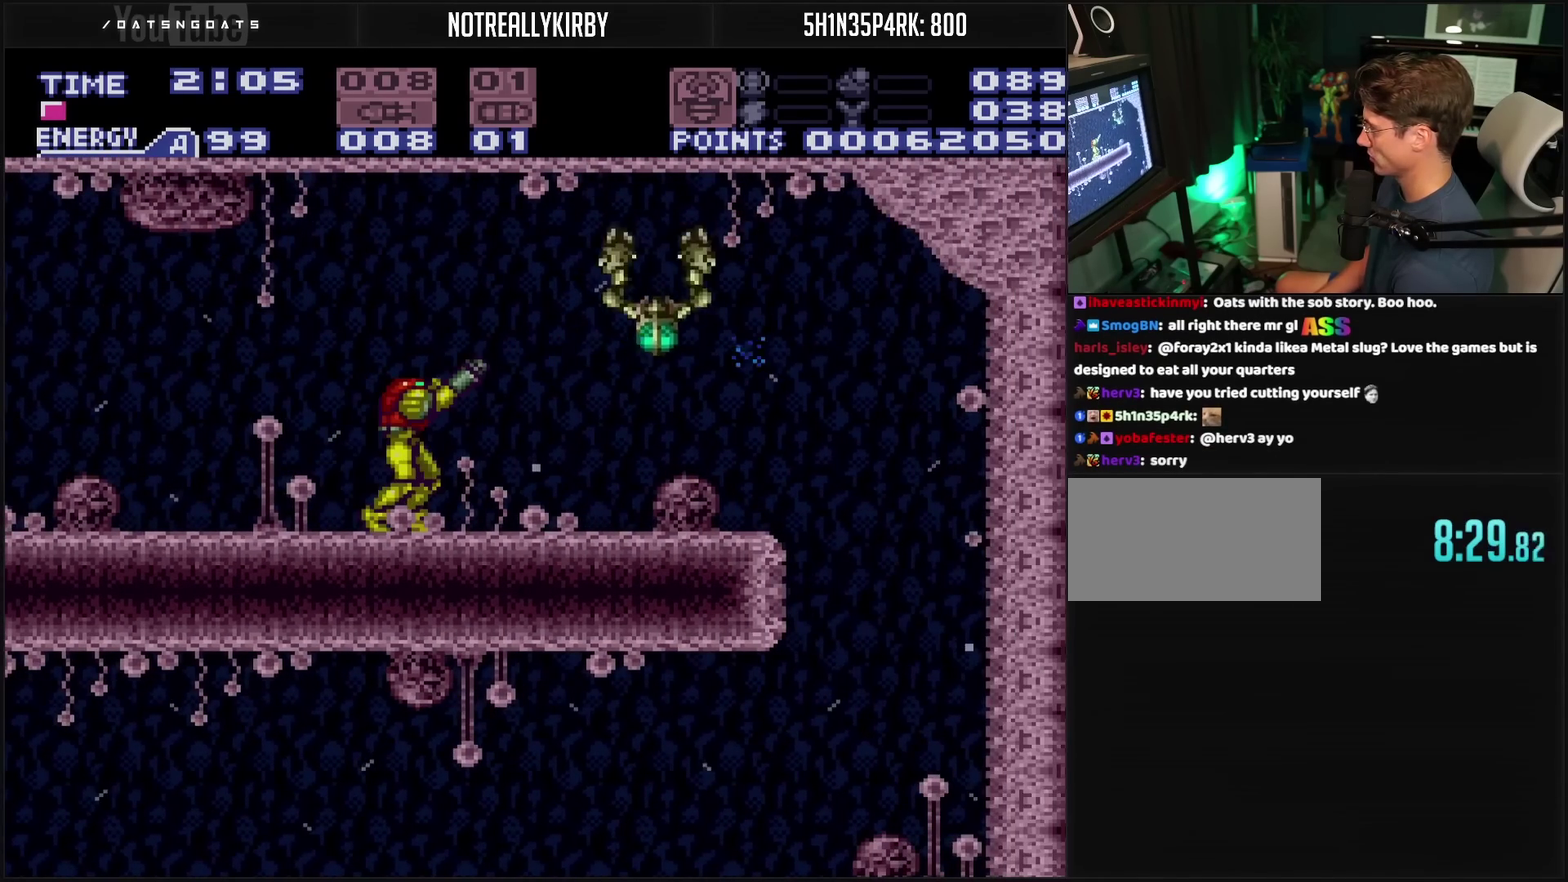
{"buttons": [], "events": [[133, "TRIANGLE", "up"], [217, "TRIANGLE", "down"], [267, "TRIANGLE", "up"], [450, "R1", "up"]]}
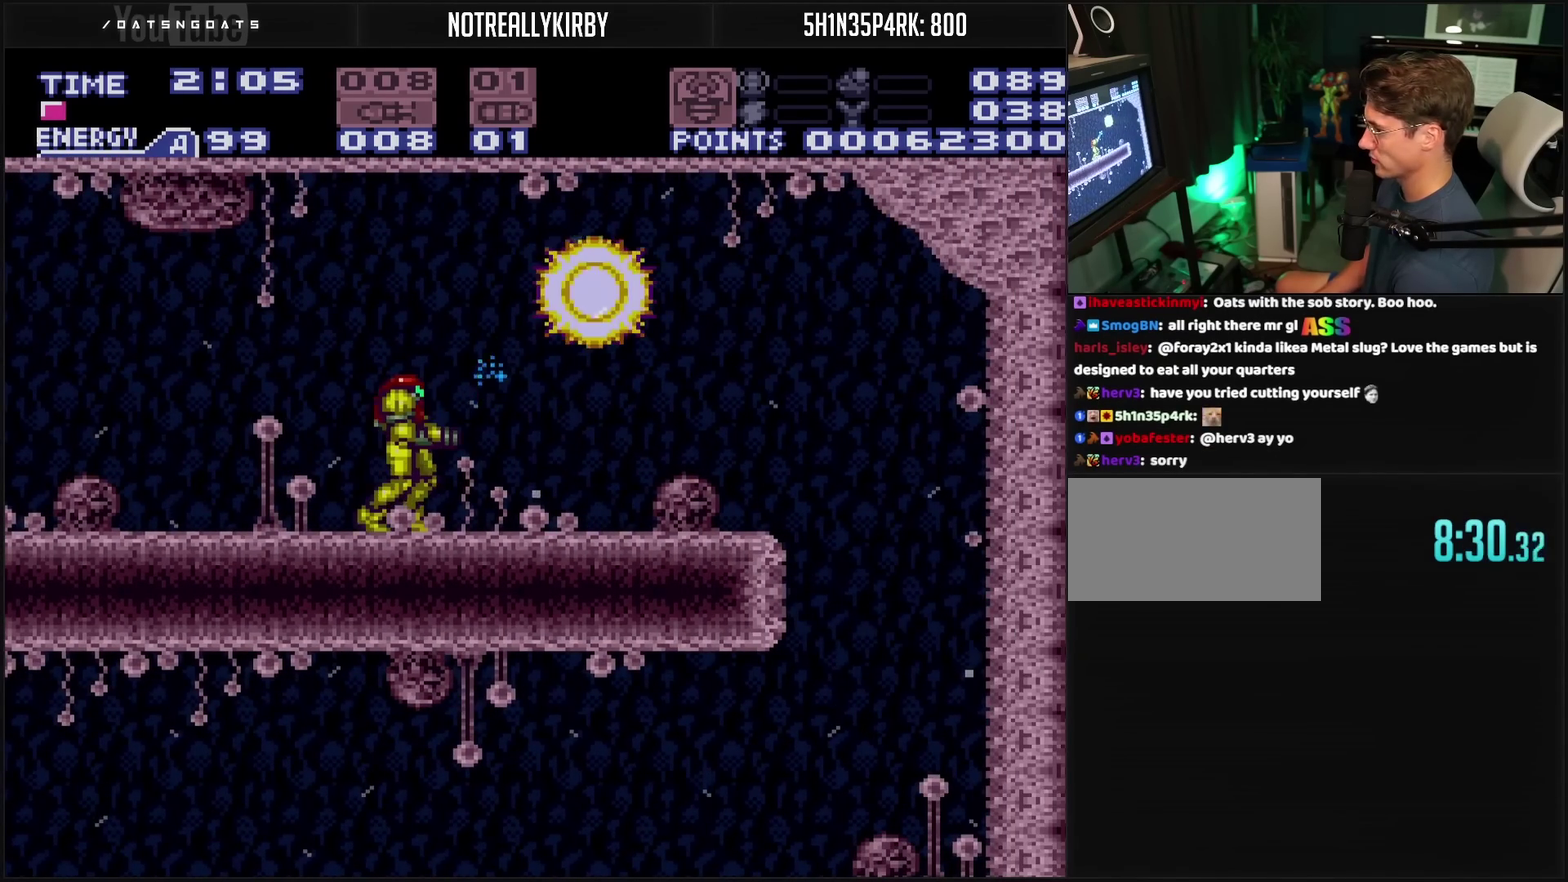
{"buttons": ["DPAD_RIGHT"], "events": [[17, "CROSS", "down"], [67, "DPAD_RIGHT", "down"], [283, "CIRCLE", "down"], [300, "CROSS", "up"], [433, "CIRCLE", "up"]]}
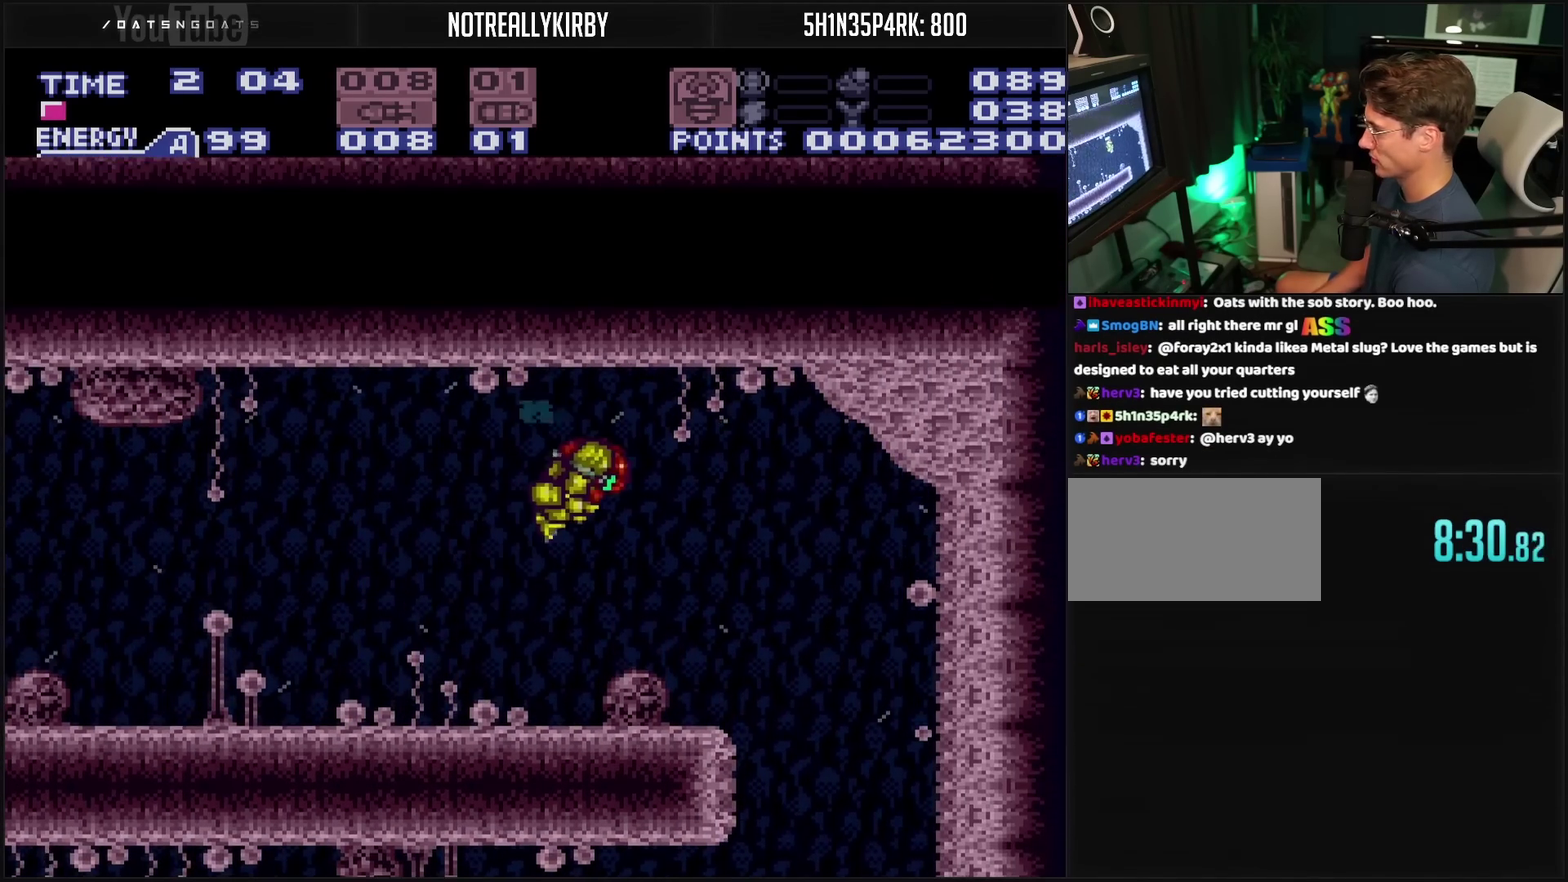
{"buttons": ["CROSS", "DPAD_LEFT"], "events": [[50, "CROSS", "down"], [117, "DPAD_RIGHT", "up"], [367, "DPAD_LEFT", "down"]]}
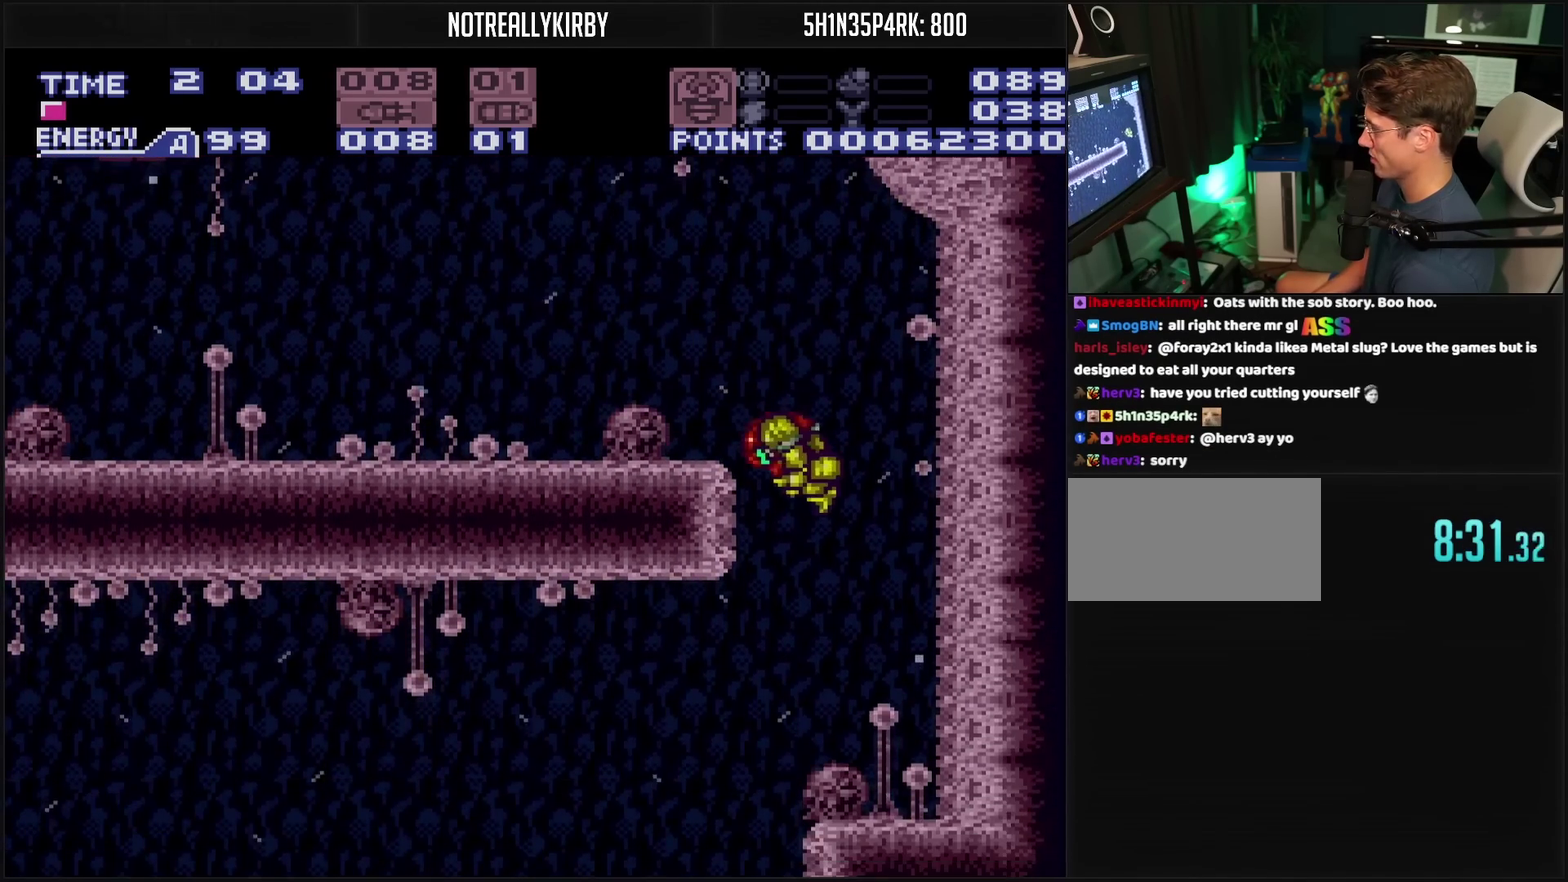
{"buttons": ["DPAD_LEFT"], "events": [[250, "CROSS", "up"]]}
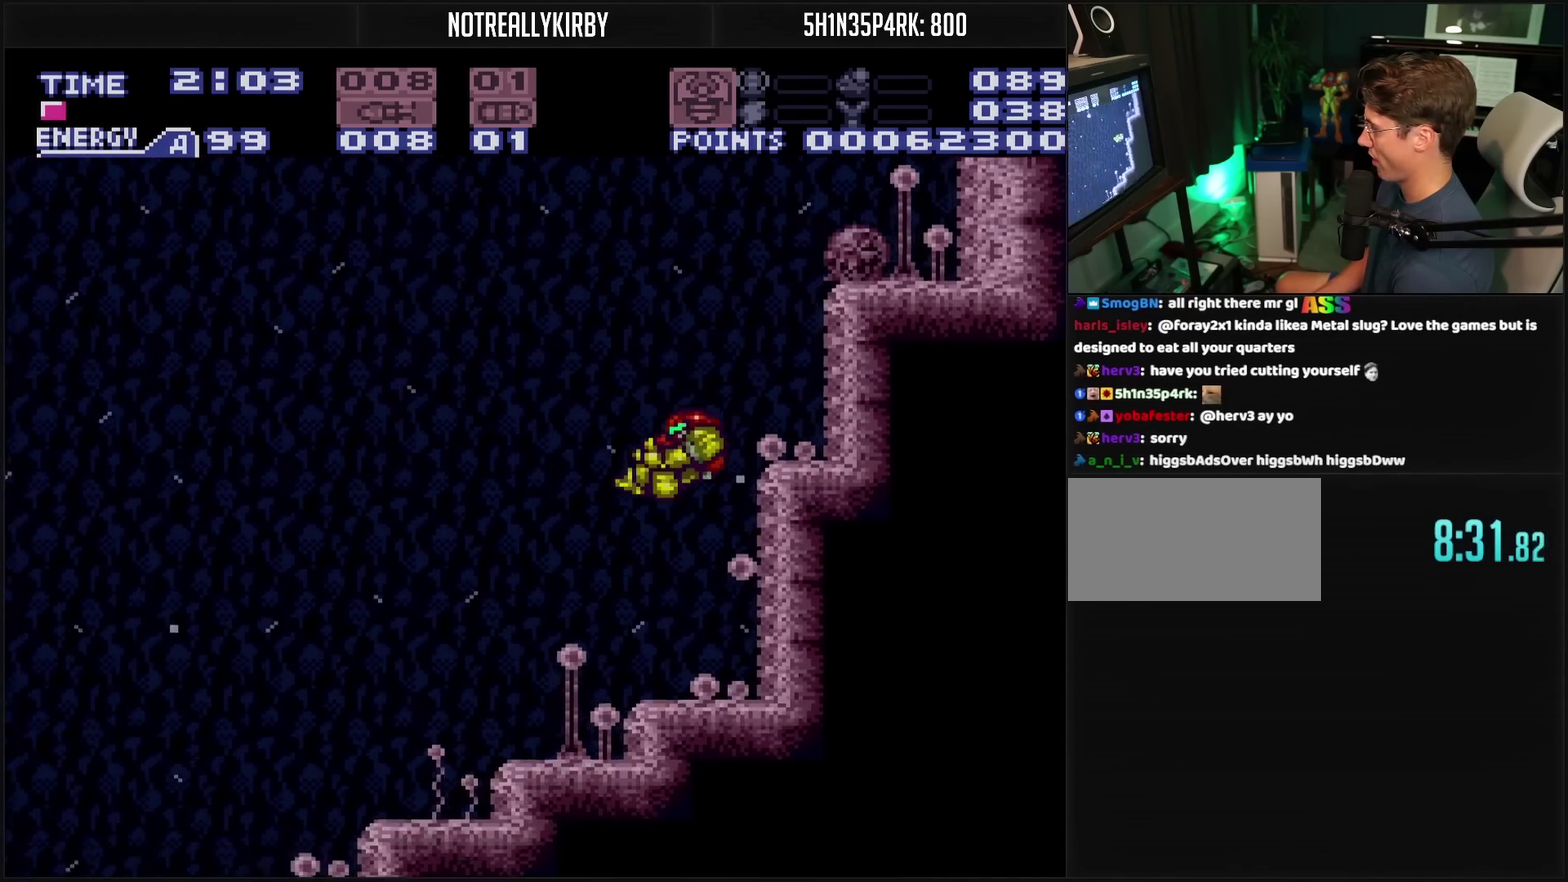
{"buttons": ["CIRCLE", "DPAD_LEFT"], "events": [[183, "CIRCLE", "down"]]}
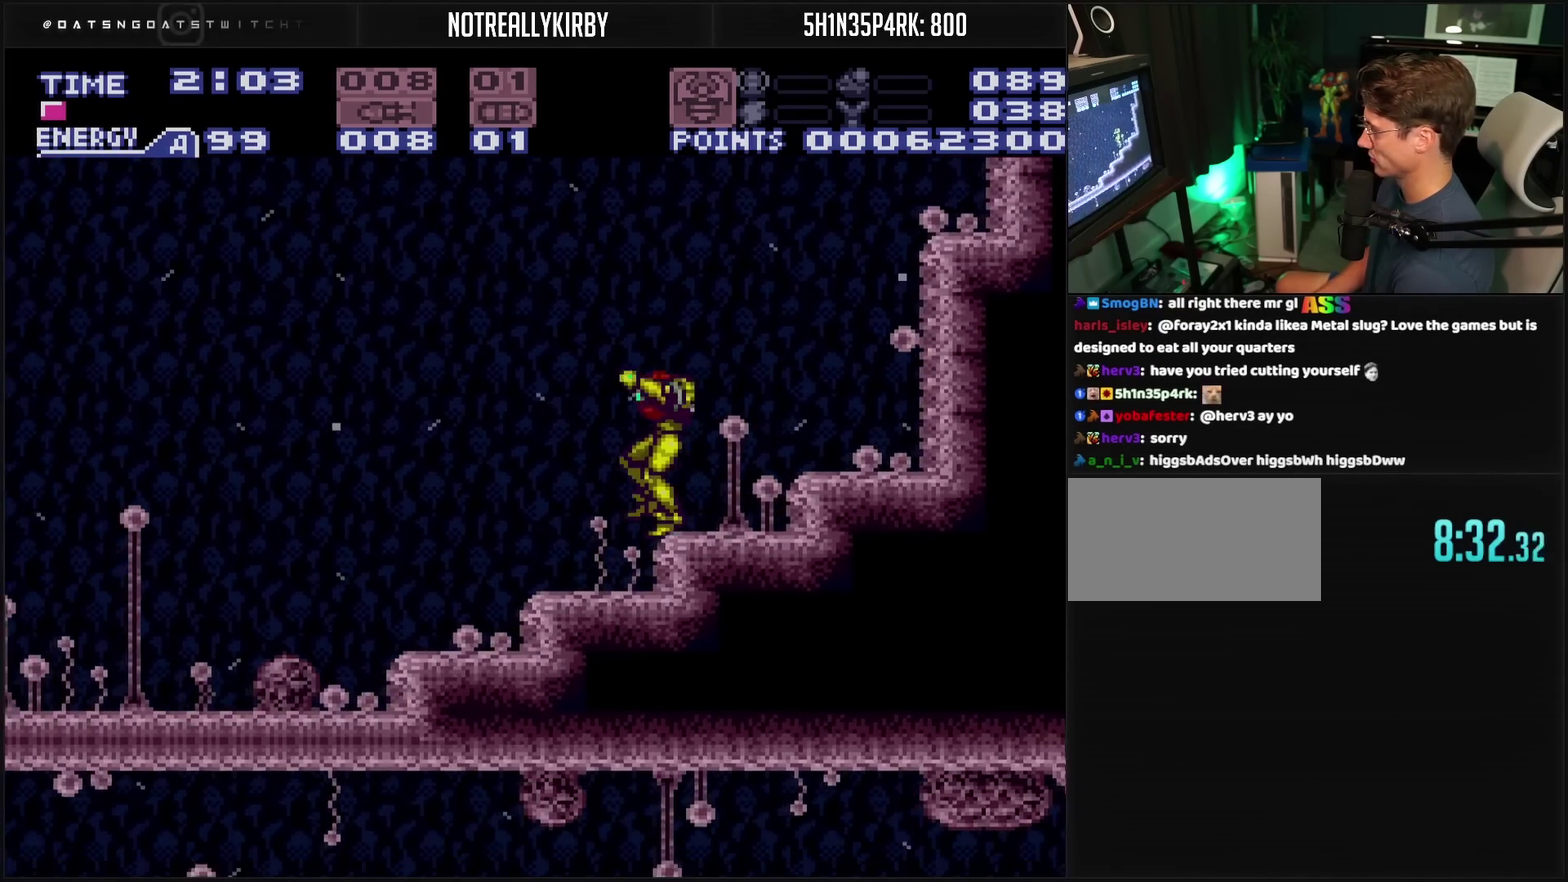
{"buttons": ["DPAD_LEFT"], "events": [[333, "CIRCLE", "up"]]}
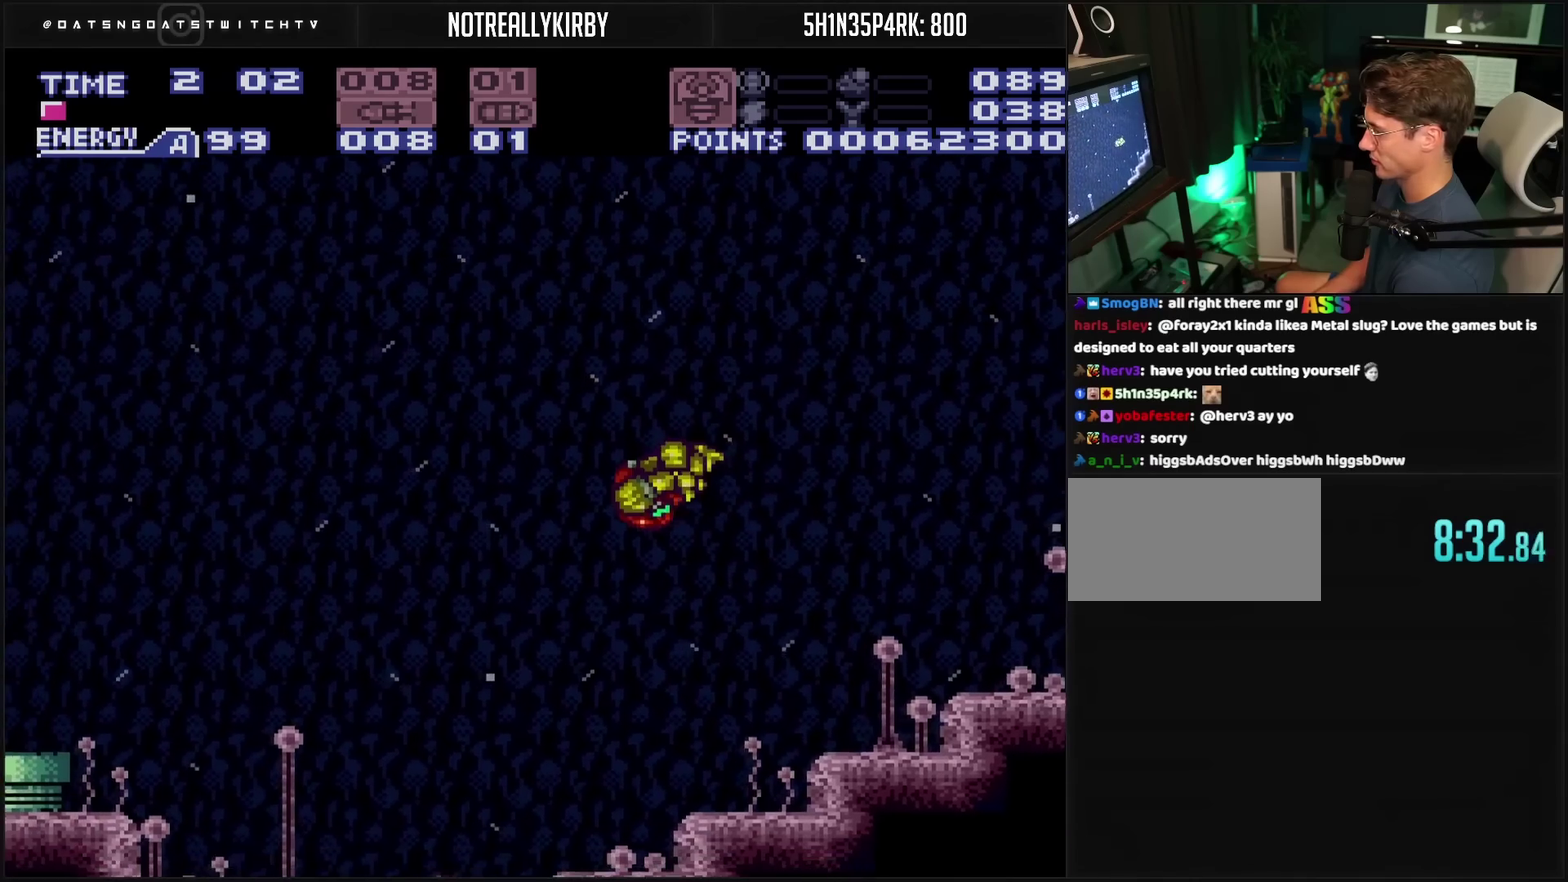
{"buttons": ["CROSS", "DPAD_LEFT"], "events": [[100, "CROSS", "down"]]}
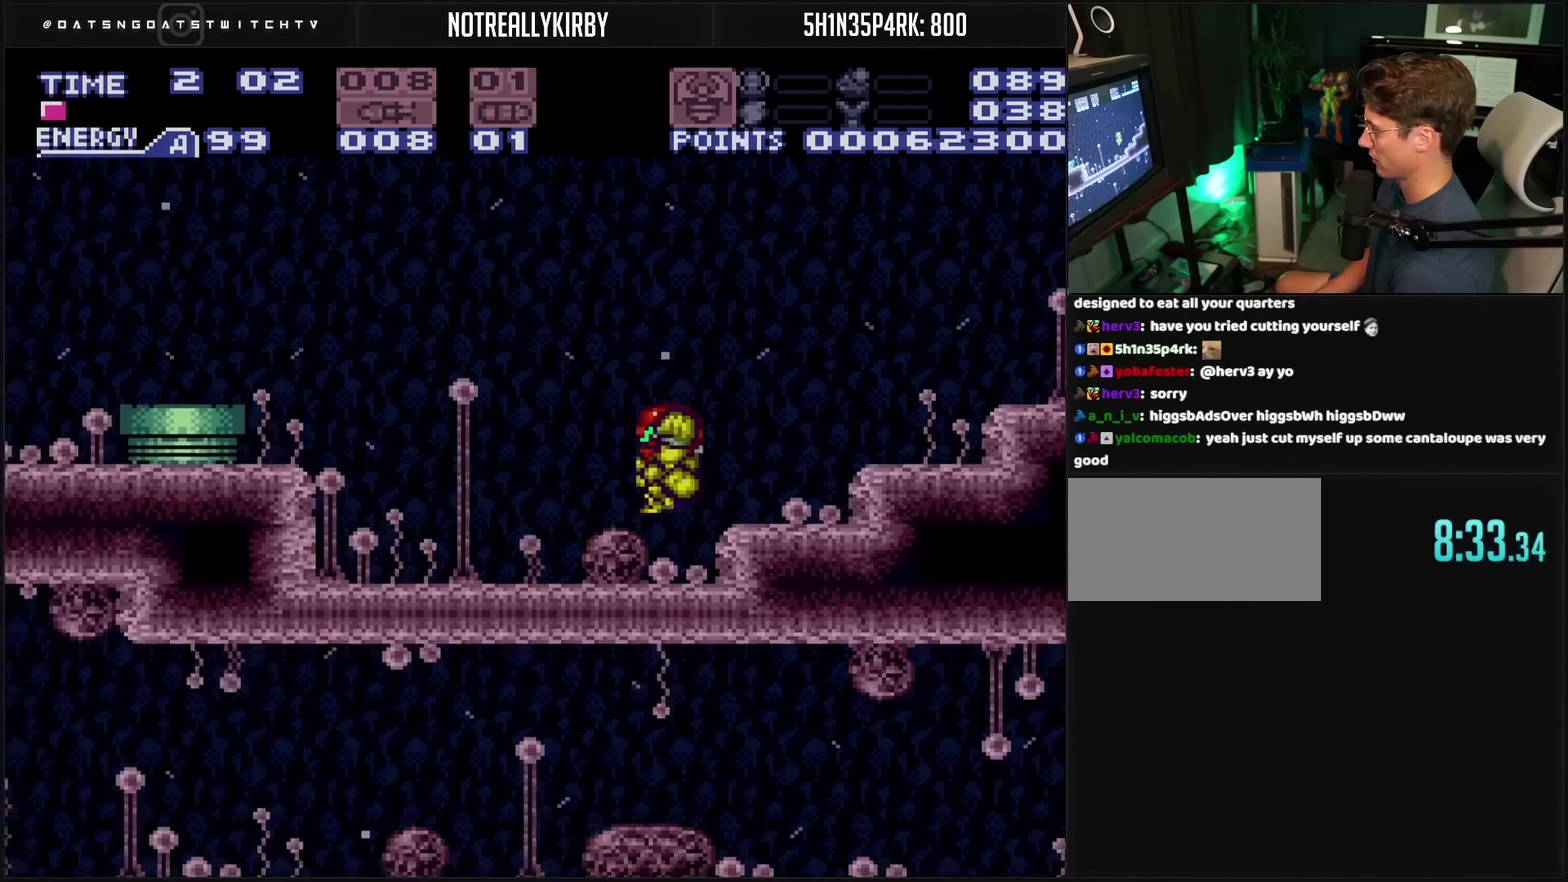
{"buttons": ["CROSS", "CIRCLE", "TRIANGLE", "DPAD_LEFT"], "events": [[50, "R1", "down"], [150, "R1", "up"], [183, "L1", "down"], [250, "L1", "up"], [333, "CIRCLE", "down"], [450, "TRIANGLE", "down"]]}
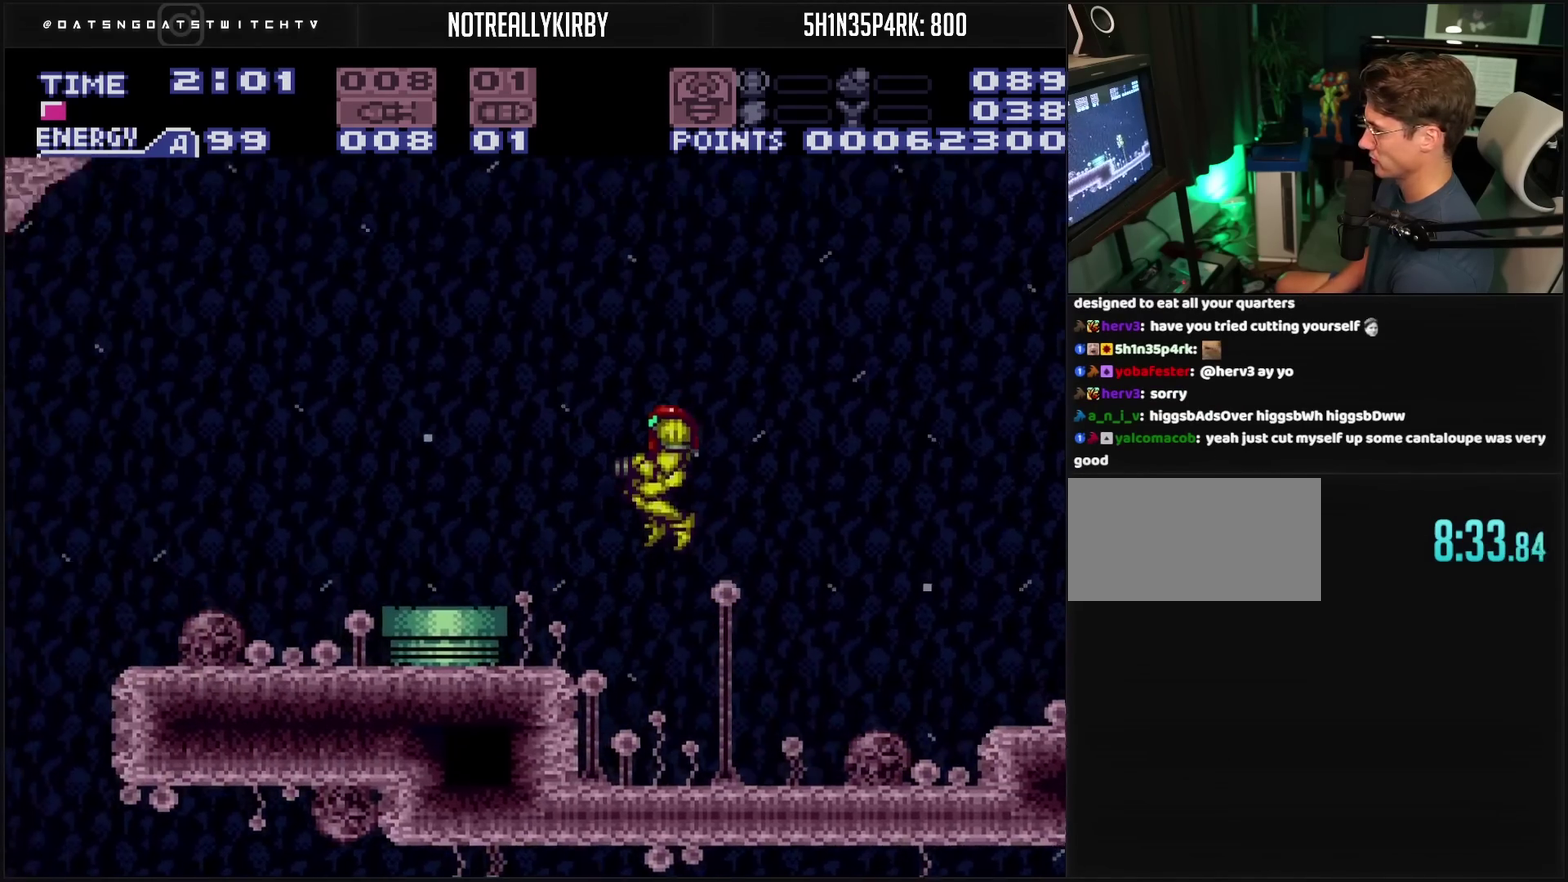
{"buttons": ["CROSS", "DPAD_DOWN"], "events": [[50, "TRIANGLE", "up"], [183, "DPAD_DOWN", "down"], [183, "DPAD_LEFT", "up"], [333, "CIRCLE", "up"]]}
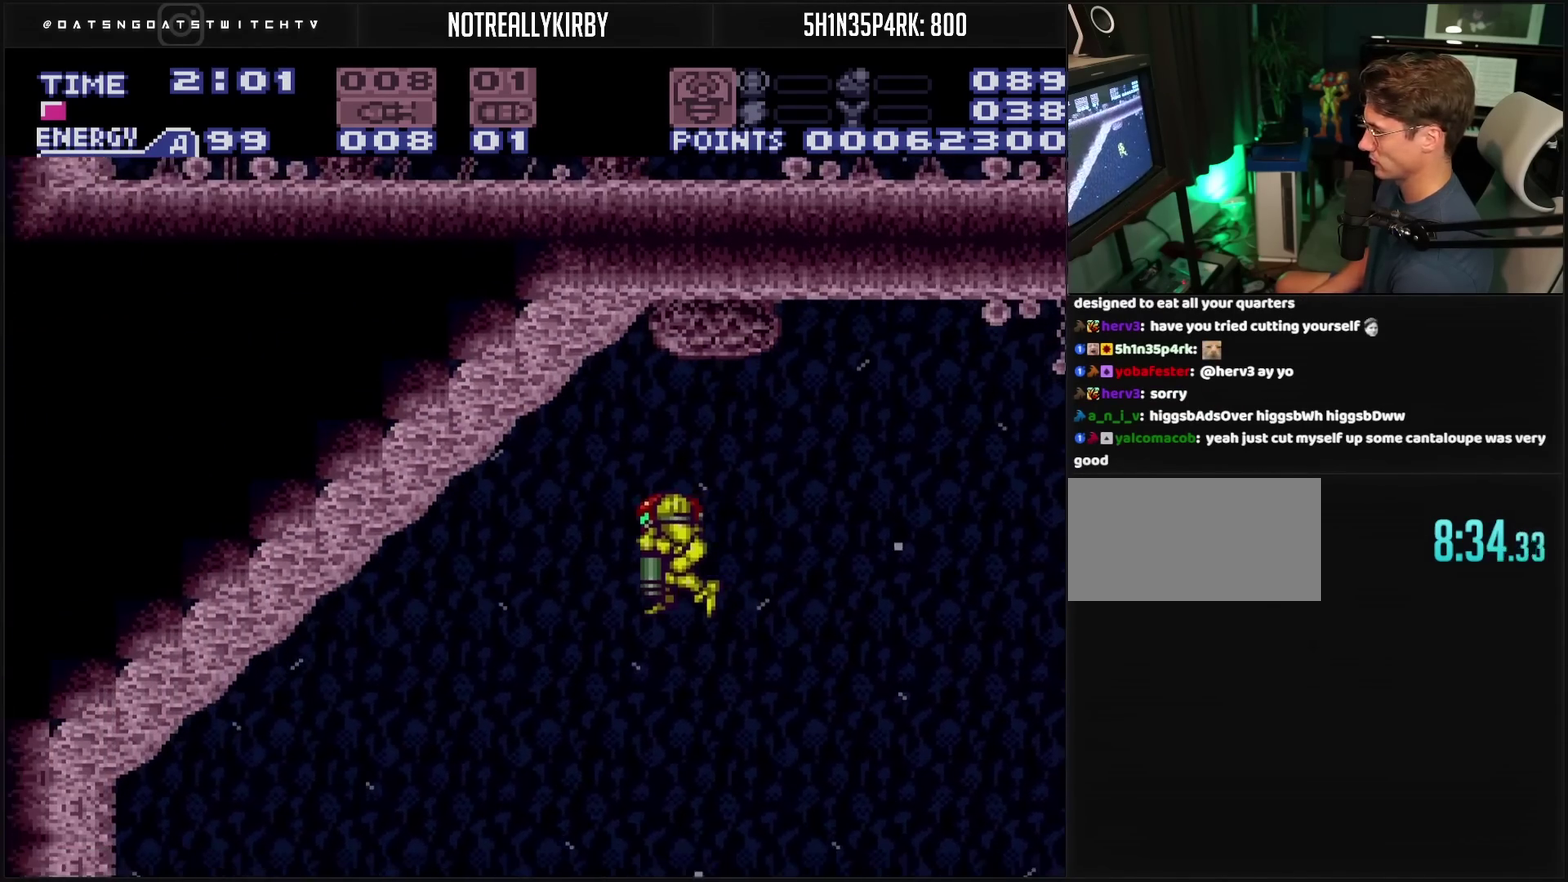
{"buttons": ["CROSS", "DPAD_DOWN"], "events": []}
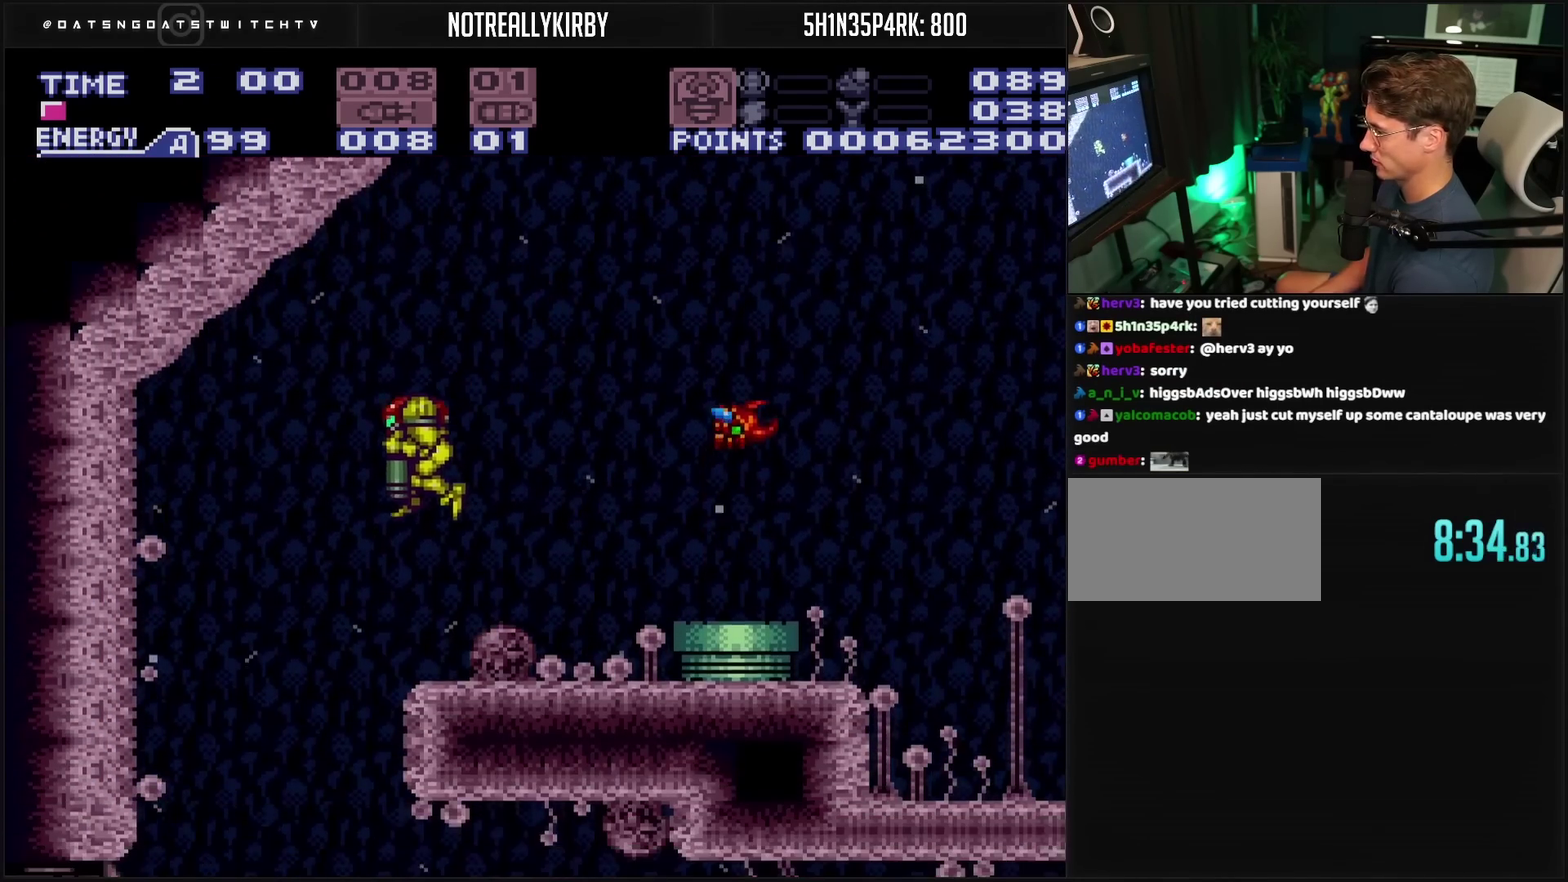
{"buttons": ["CROSS", "DPAD_RIGHT"], "events": [[400, "DPAD_RIGHT", "down"], [417, "DPAD_DOWN", "up"]]}
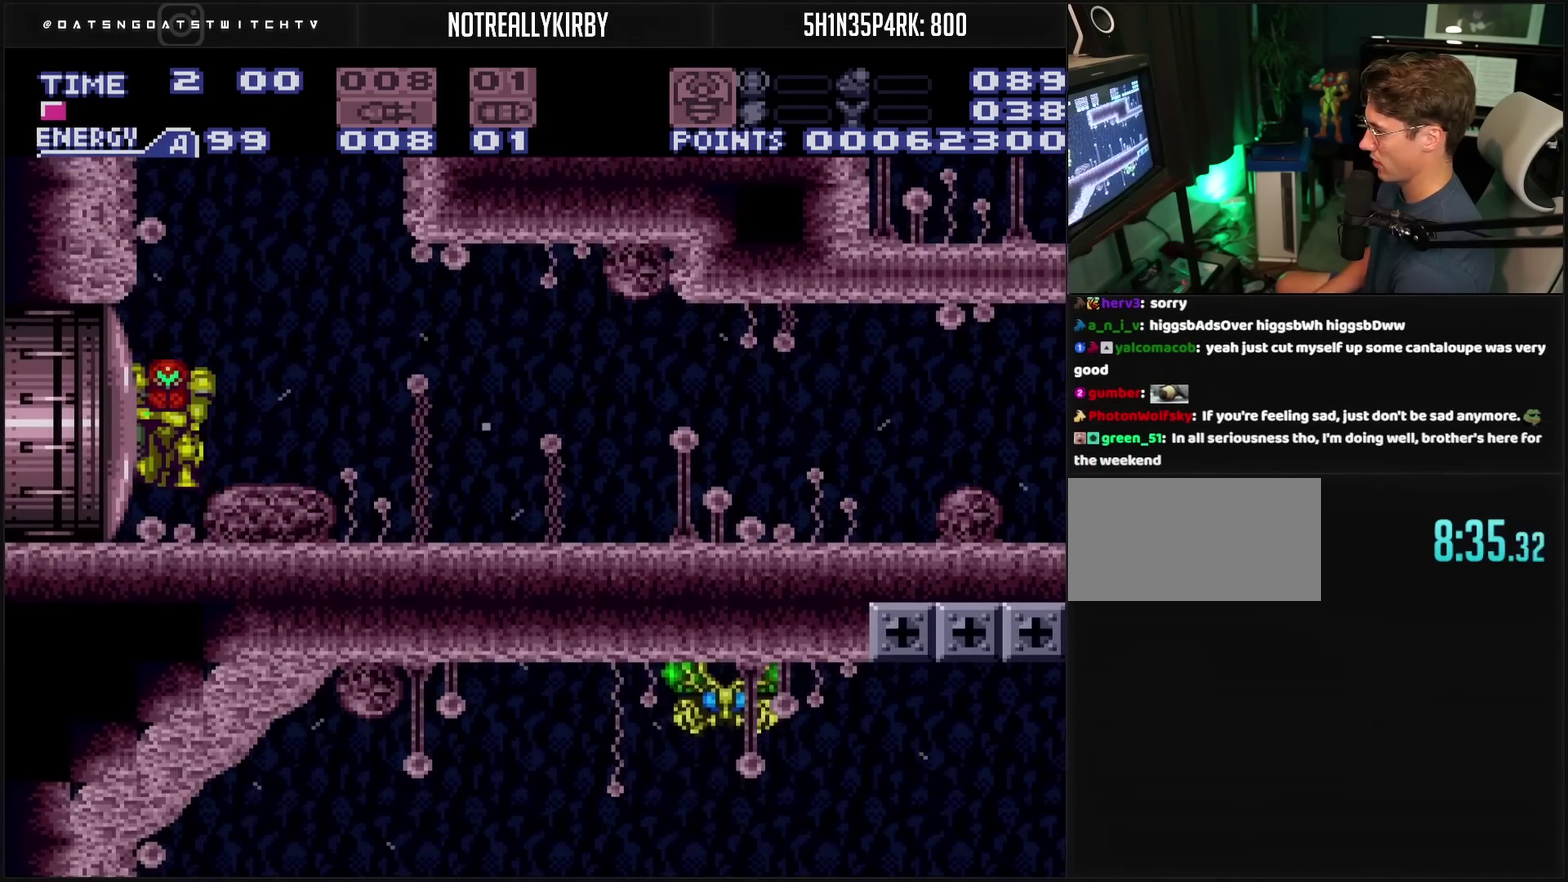
{"buttons": ["CROSS", "DPAD_RIGHT"], "events": []}
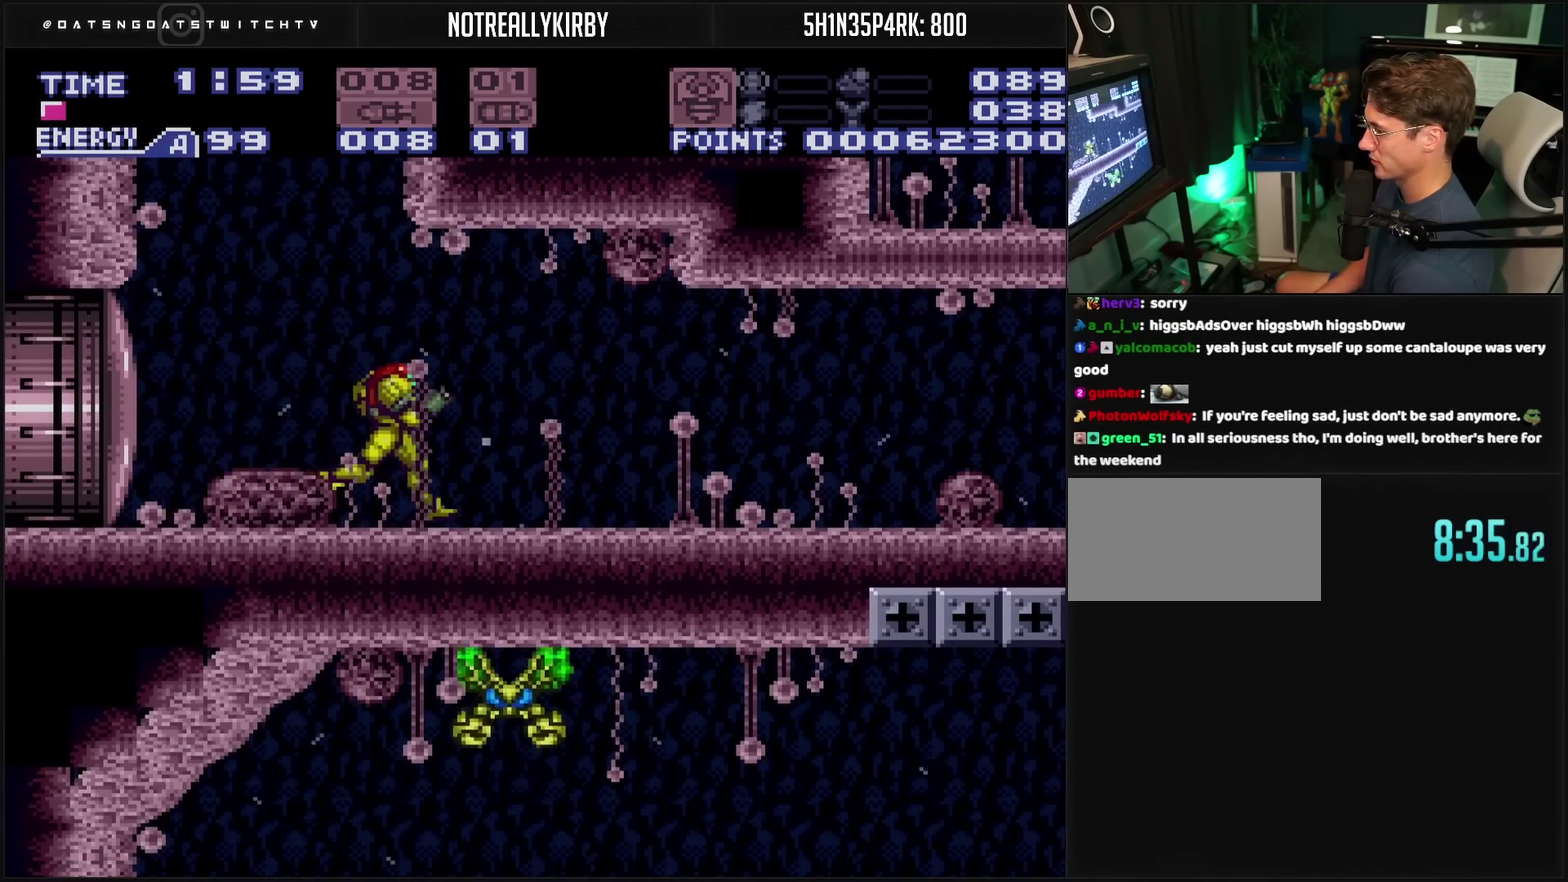
{"buttons": ["CROSS", "DPAD_RIGHT"], "events": []}